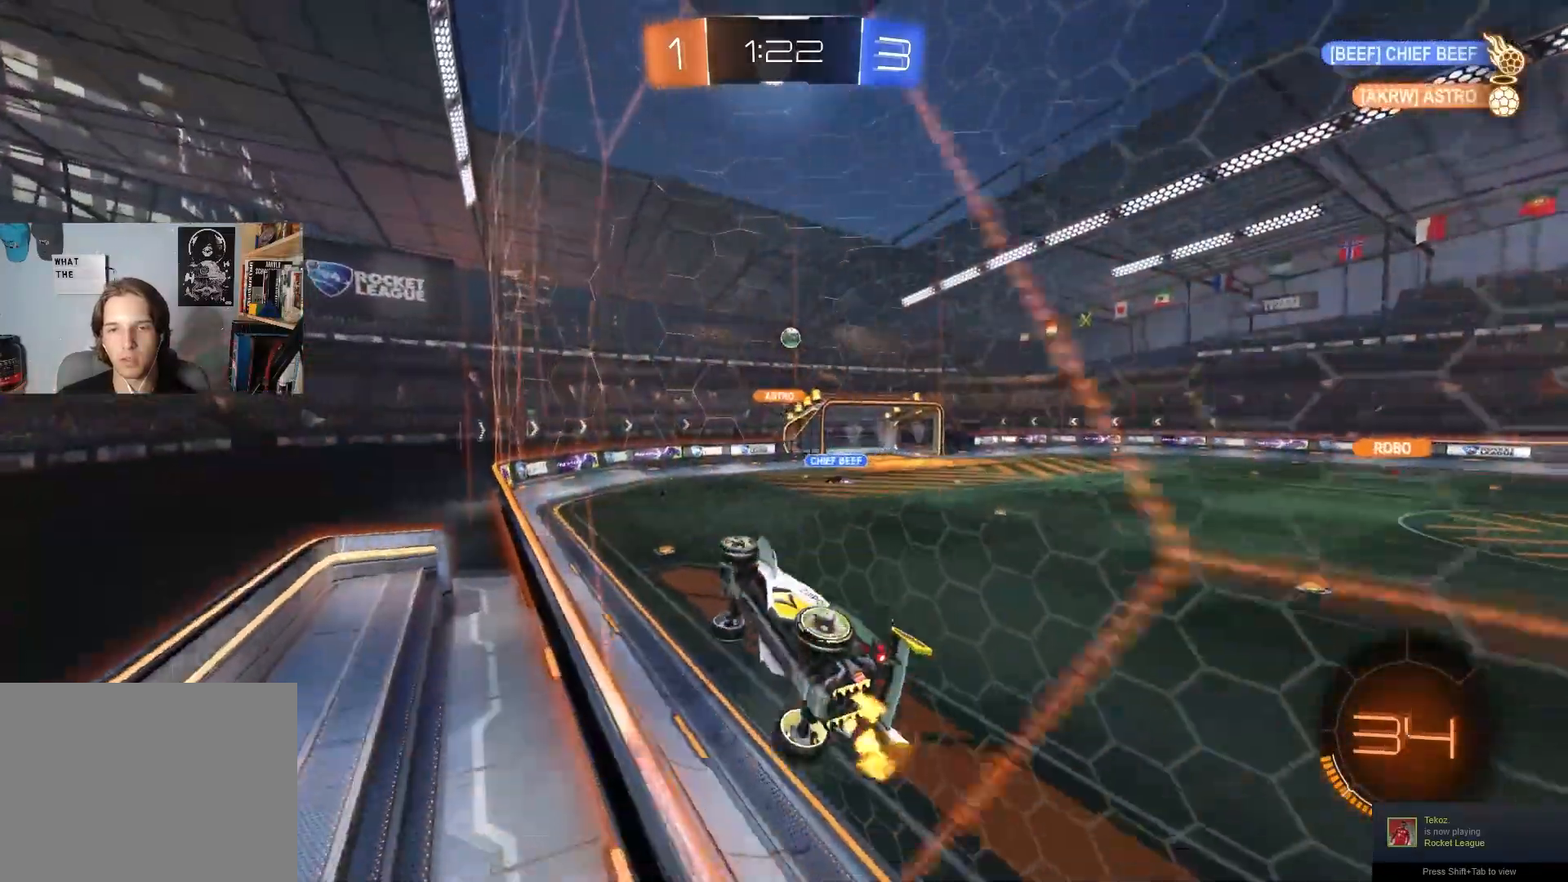
Gameplay with a controller (PlayStation layout); each line is a JSON object with the inputs held at the frame after it. "events" lists button and stick changes between this image and that frame as [ms after this image, input, new state], when the widget could be followed in between.
{"buttons": ["R2"], "left_stick": "center", "right_stick": "center", "events": [[167, "CIRCLE", "down"], [183, "CROSS", "down"], [217, "left_stick", "down"], [233, "L1", "down"], [350, "CROSS", "up"], [383, "CIRCLE", "up"], [417, "L1", "up"], [450, "left_stick", "center"]]}
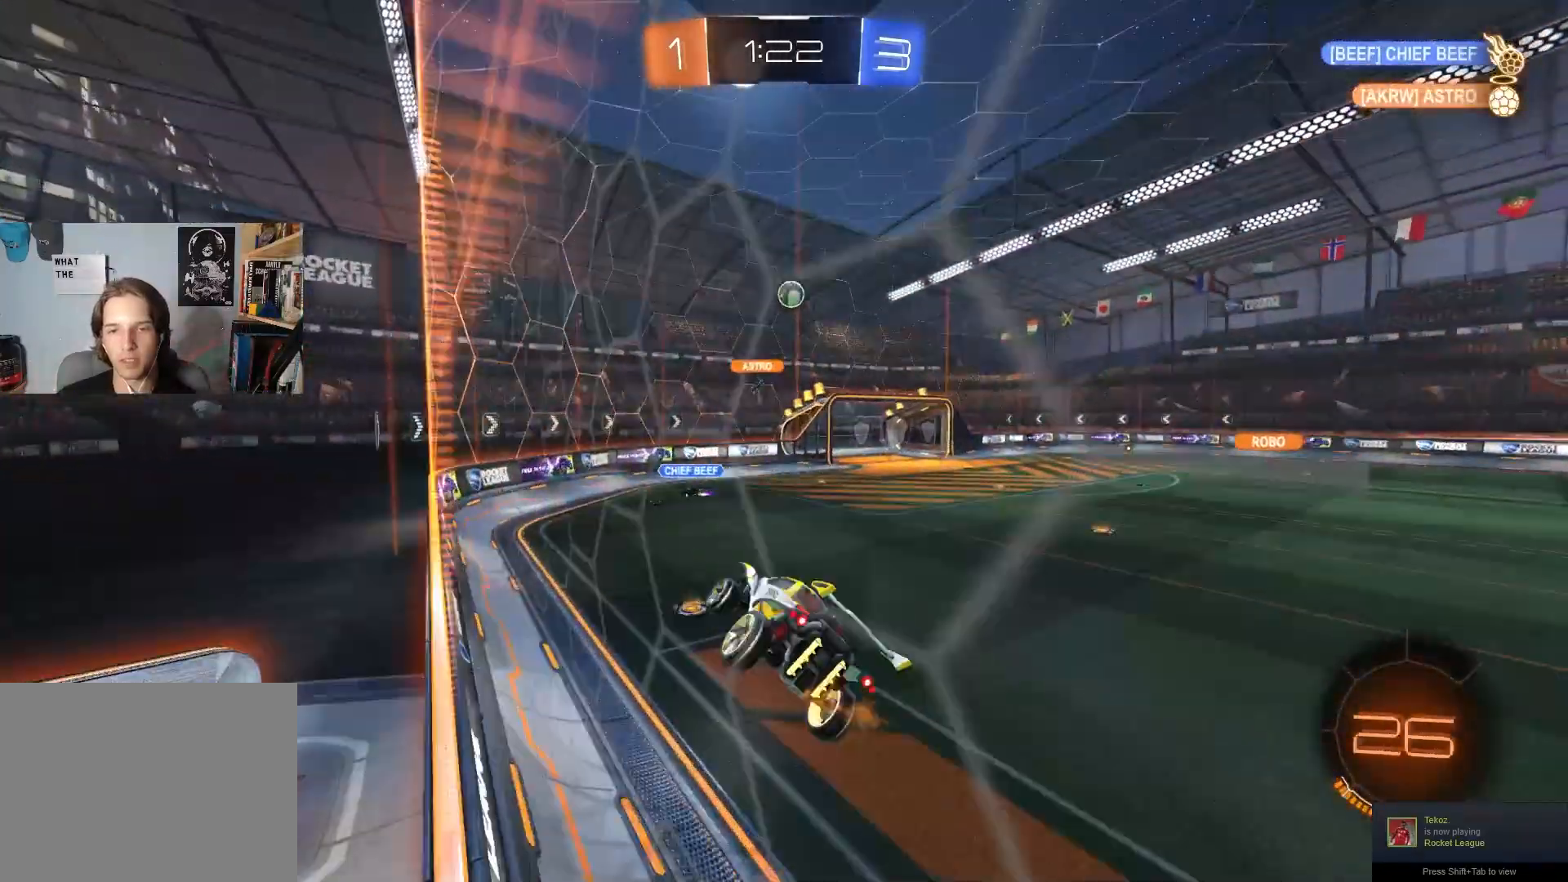
{"buttons": ["R2"], "left_stick": "up", "right_stick": "center", "events": [[217, "left_stick", "down"], [350, "left_stick", "center"], [467, "left_stick", "up"]]}
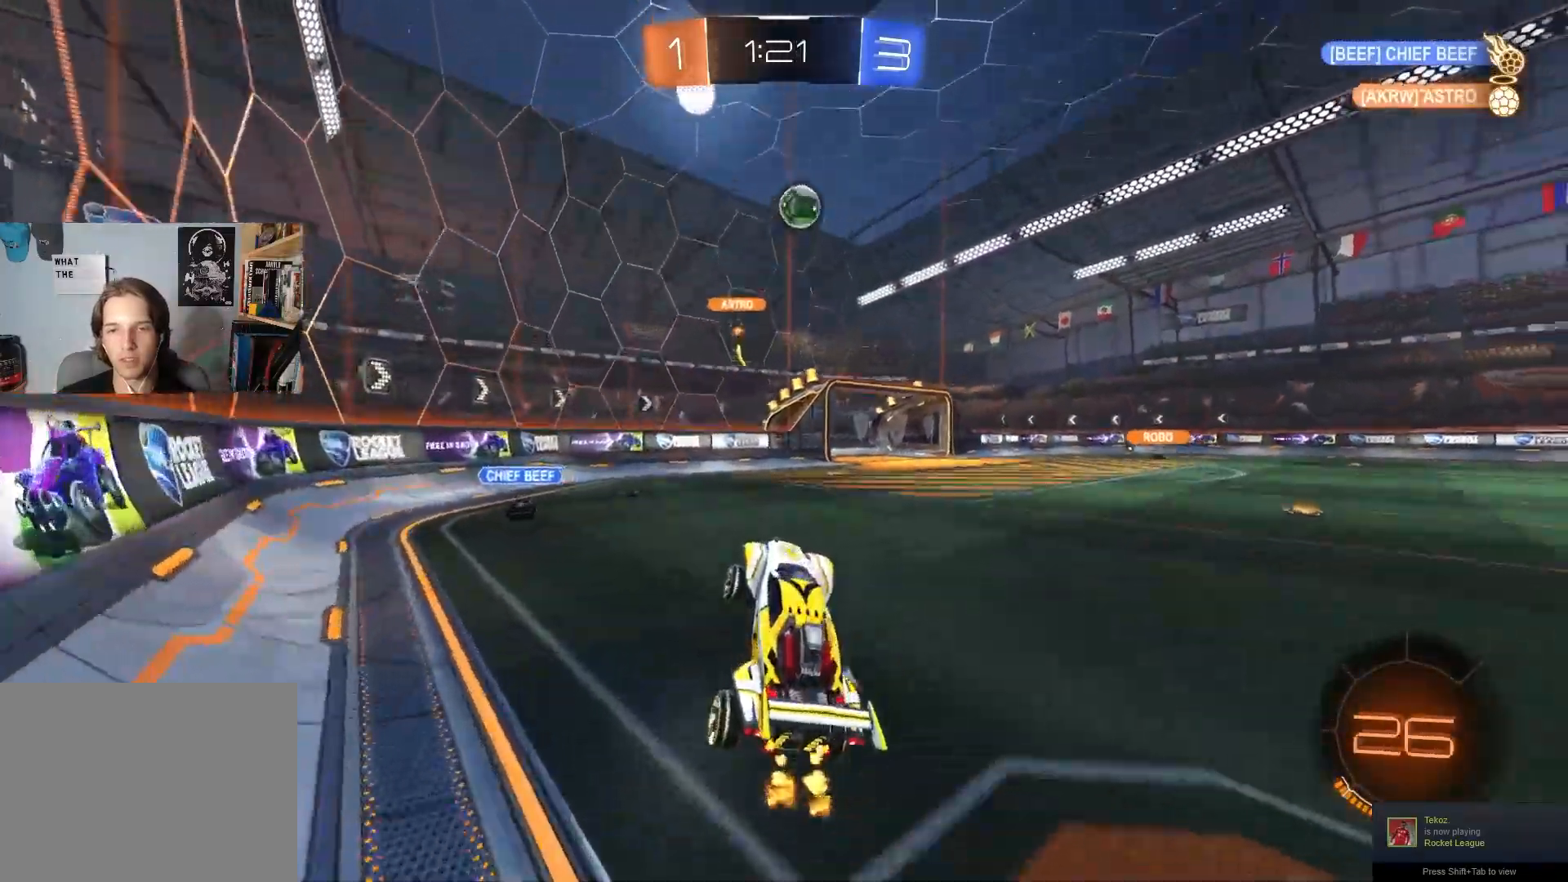
{"buttons": ["R2"], "left_stick": "left", "right_stick": "center", "events": [[33, "CROSS", "down"], [217, "CROSS", "up"], [233, "left_stick", "center"], [417, "left_stick", "left"]]}
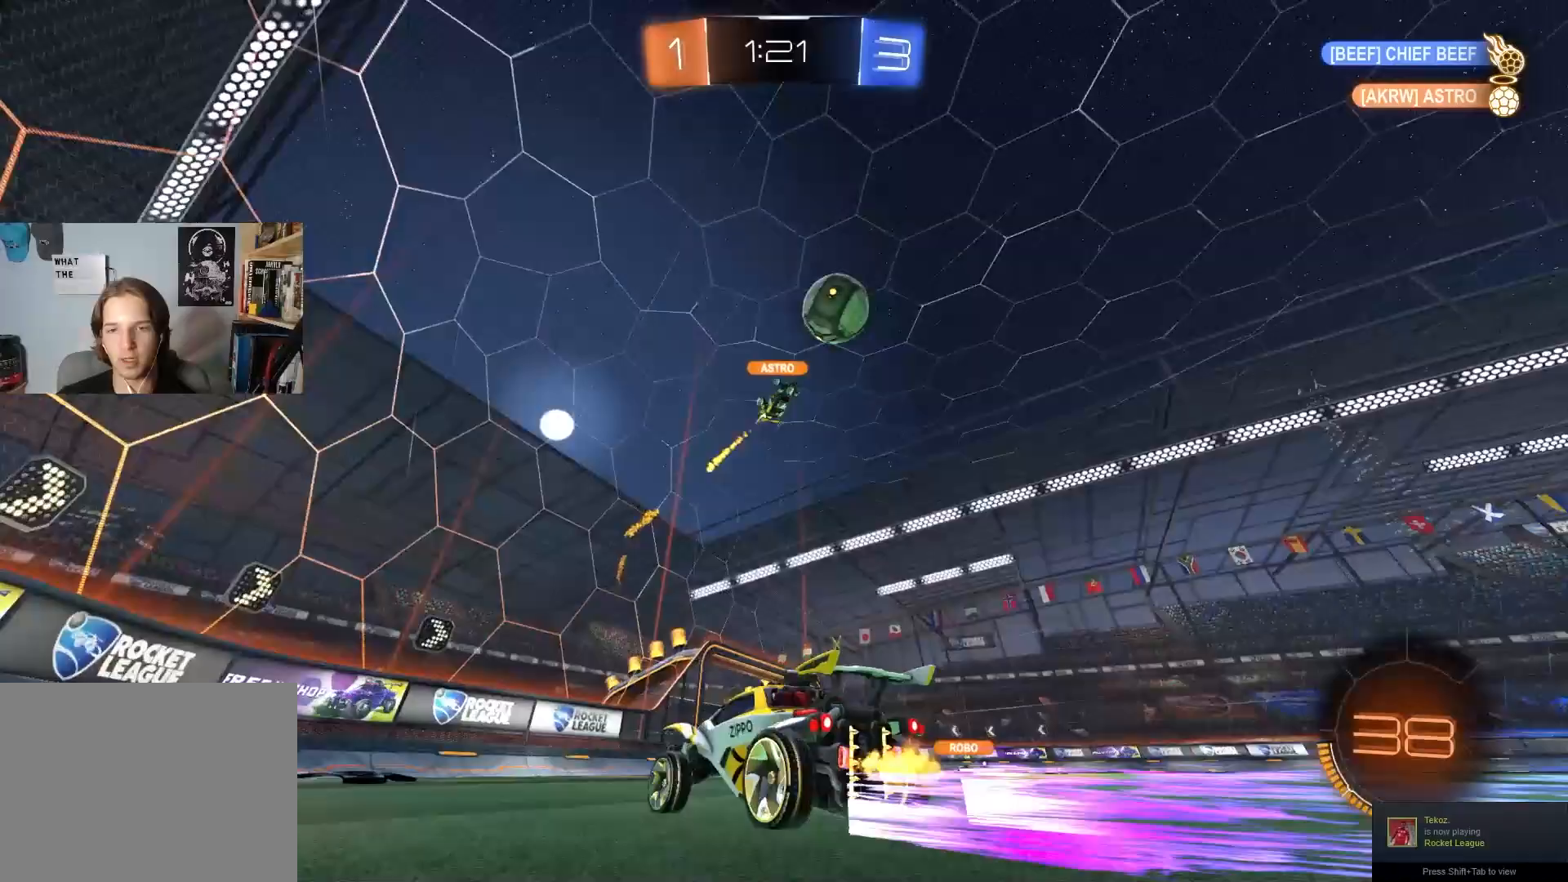
{"buttons": ["R2"], "left_stick": "center", "right_stick": "center", "events": [[50, "left_stick", "center"]]}
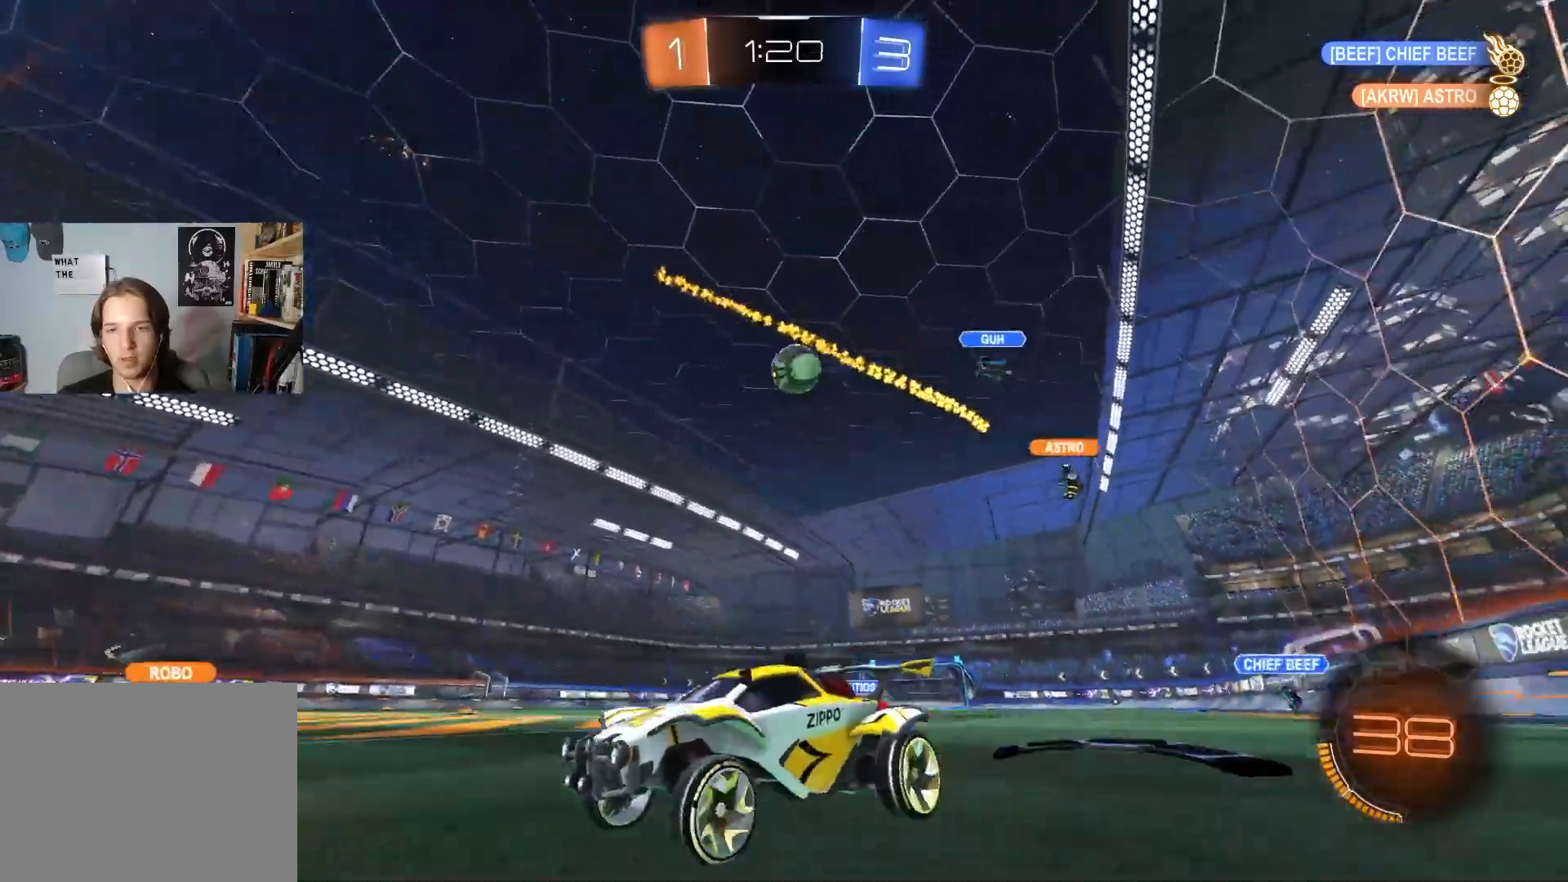
{"buttons": ["R2"], "left_stick": "center", "right_stick": "center", "events": [[17, "left_stick", "right"], [133, "L1", "down"], [233, "L1", "up"], [500, "left_stick", "center"]]}
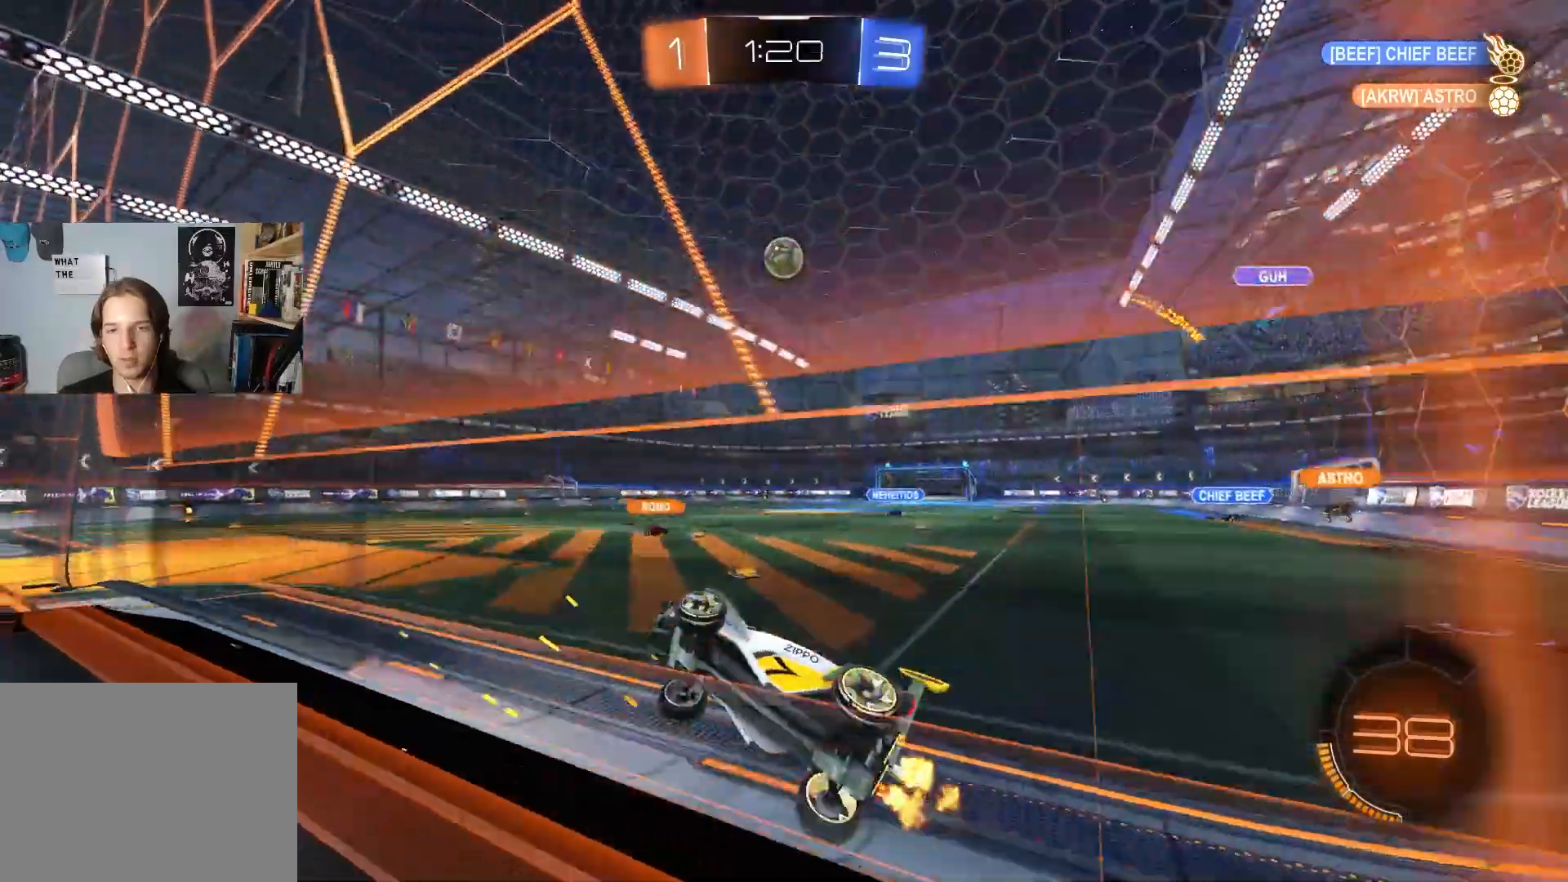
{"buttons": ["CROSS", "L1", "R2"], "left_stick": "down", "right_stick": "center", "events": [[100, "left_stick", "right"], [333, "CROSS", "down"], [400, "left_stick", "down"], [417, "L1", "down"]]}
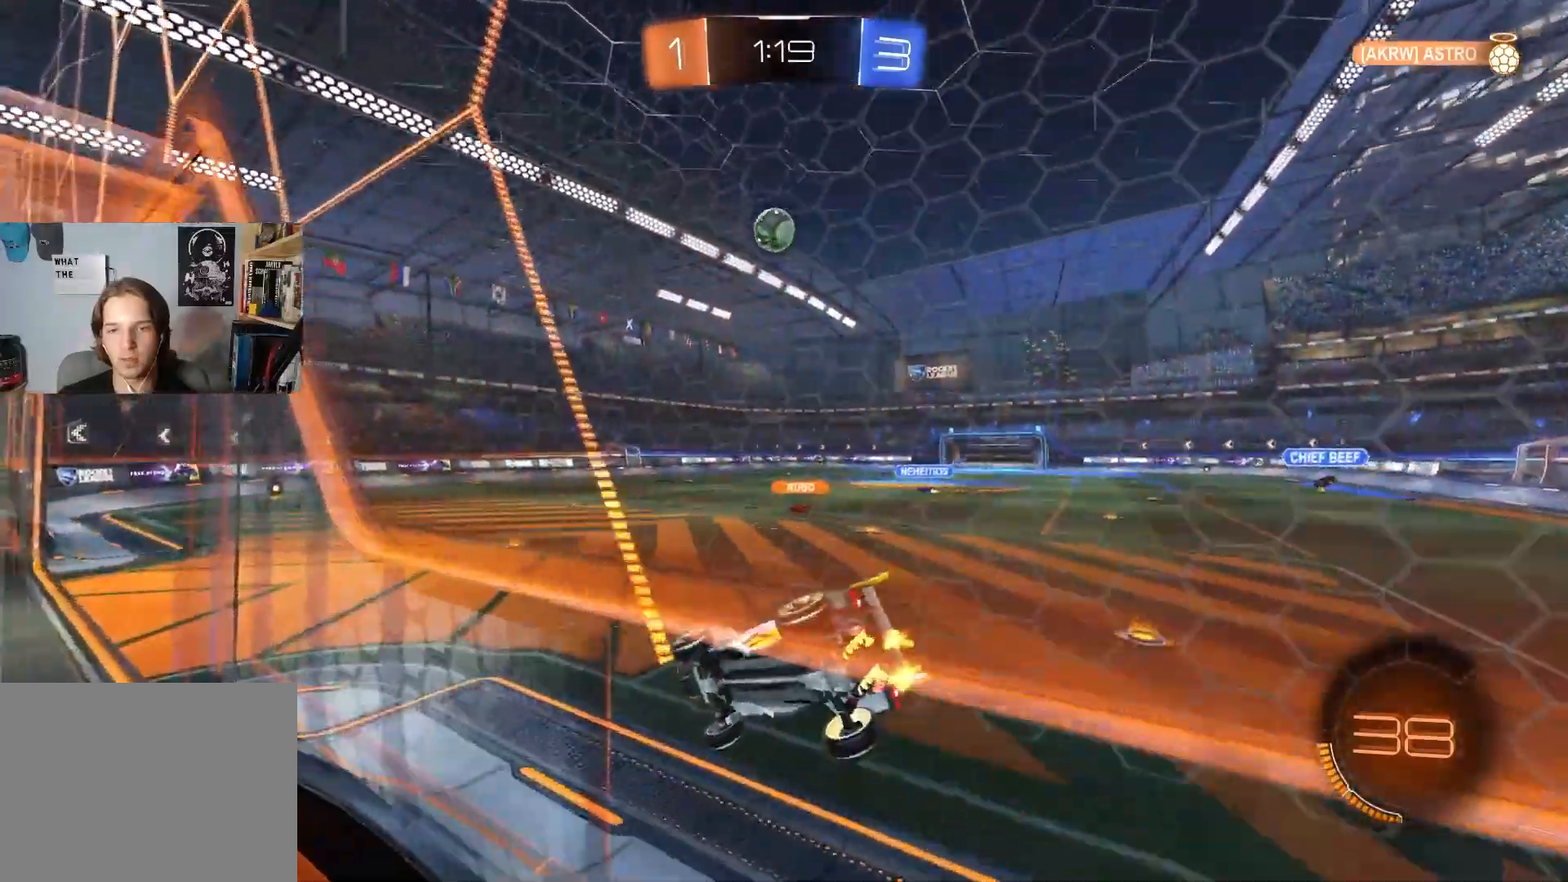
{"buttons": ["CROSS", "R2"], "left_stick": "up", "right_stick": "center", "events": [[67, "CROSS", "up"], [133, "L1", "up"], [217, "left_stick", "center"], [333, "left_stick", "up"], [467, "CROSS", "down"]]}
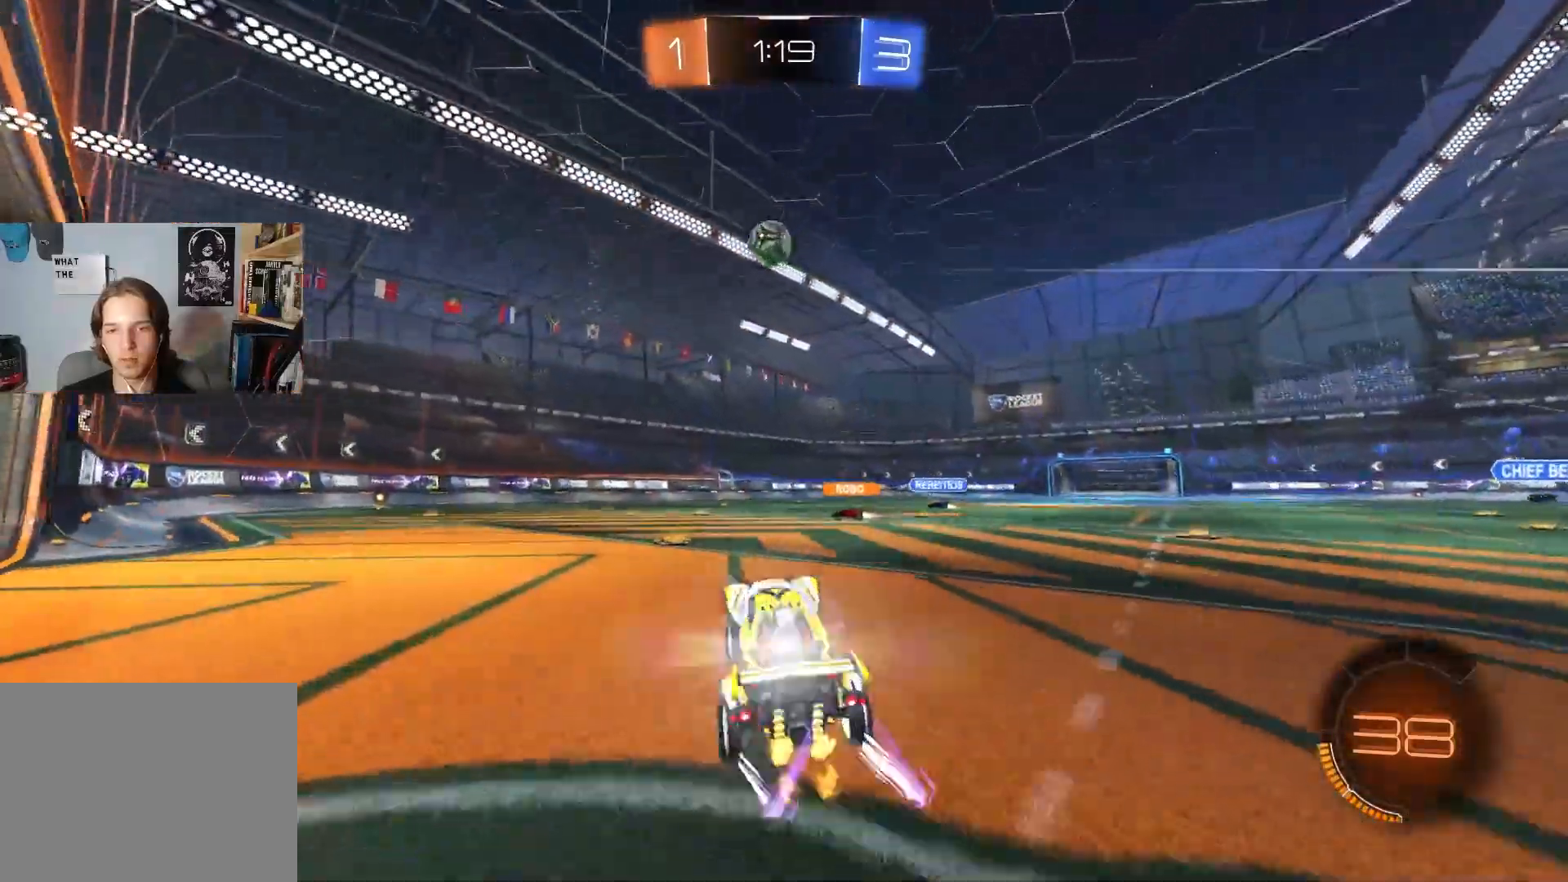
{"buttons": ["R2"], "left_stick": "down-left", "right_stick": "center", "events": [[133, "CROSS", "up"], [133, "left_stick", "center"], [233, "left_stick", "down-left"]]}
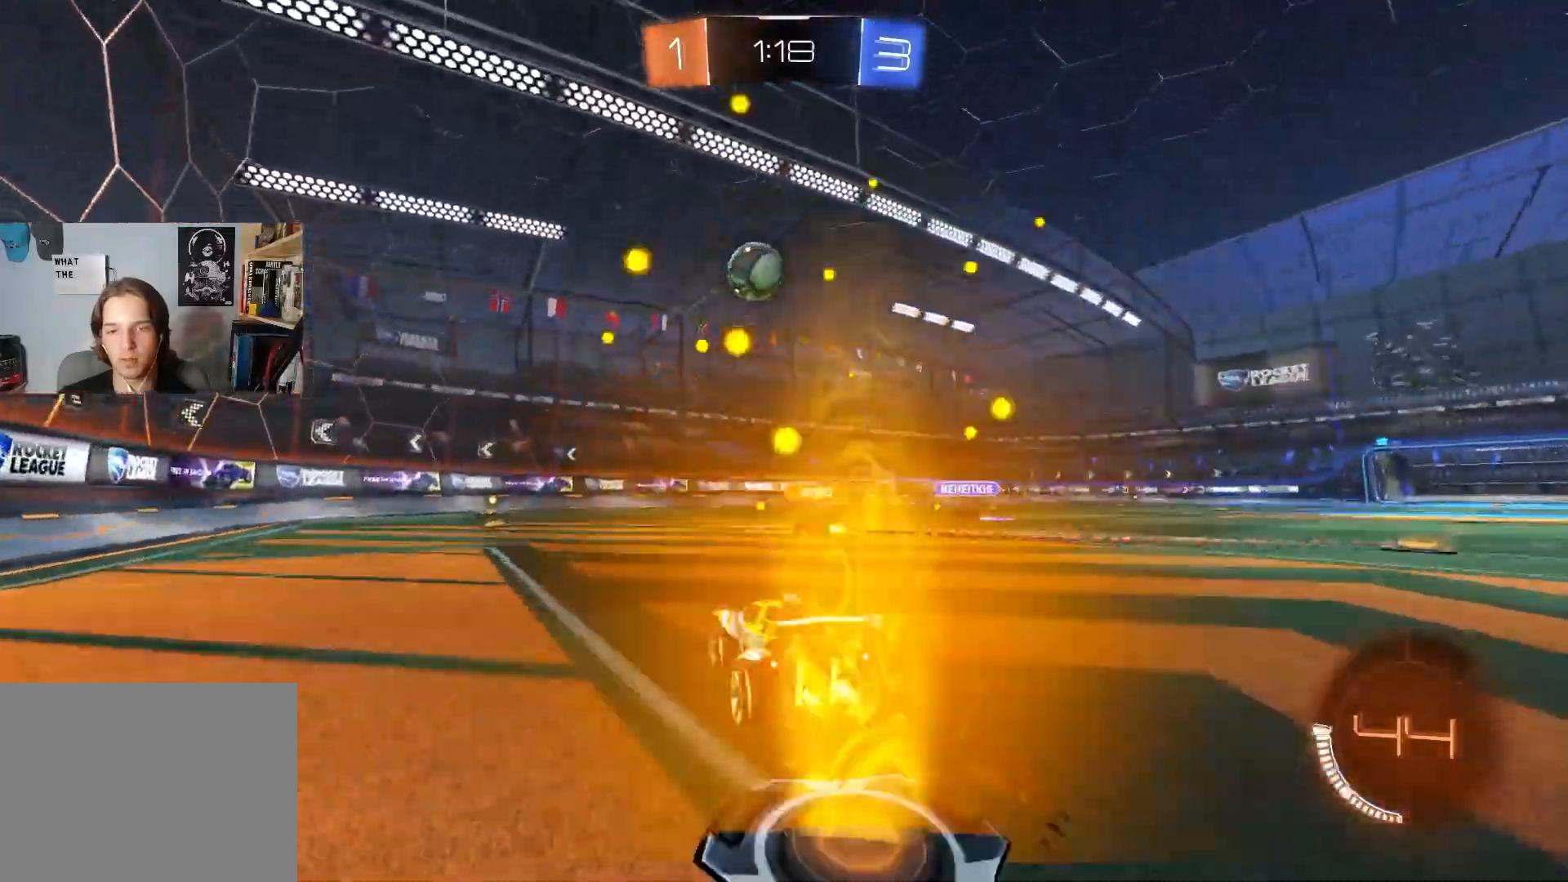
{"buttons": ["R2"], "left_stick": "center", "right_stick": "center", "events": [[17, "left_stick", "center"], [250, "left_stick", "left"], [367, "left_stick", "center"]]}
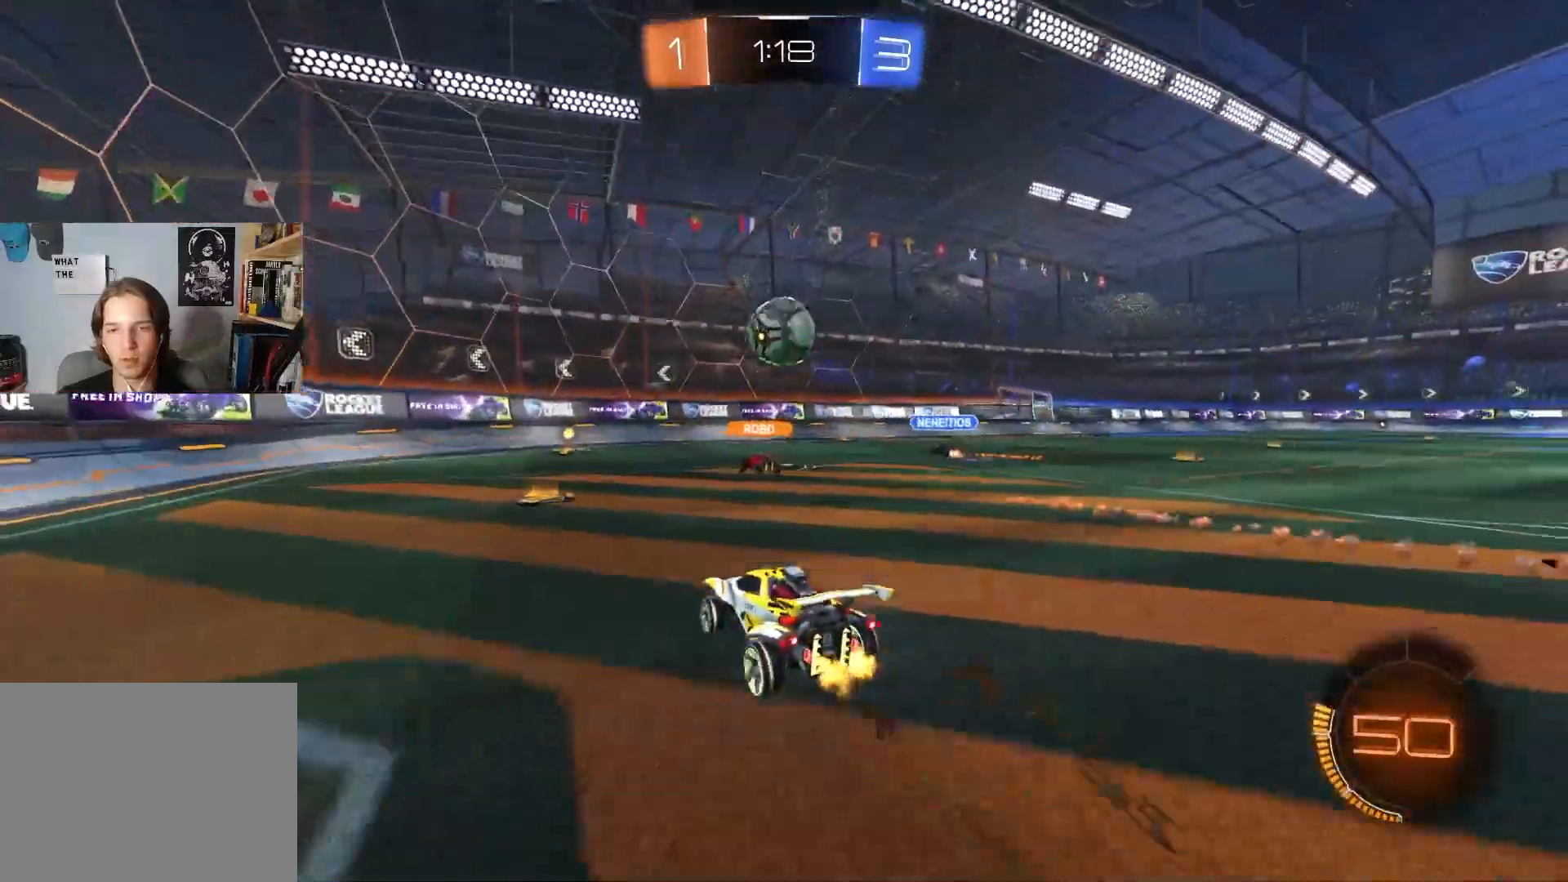
{"buttons": ["R2"], "left_stick": "left", "right_stick": "center", "events": [[167, "left_stick", "right"], [283, "left_stick", "center"], [450, "left_stick", "left"]]}
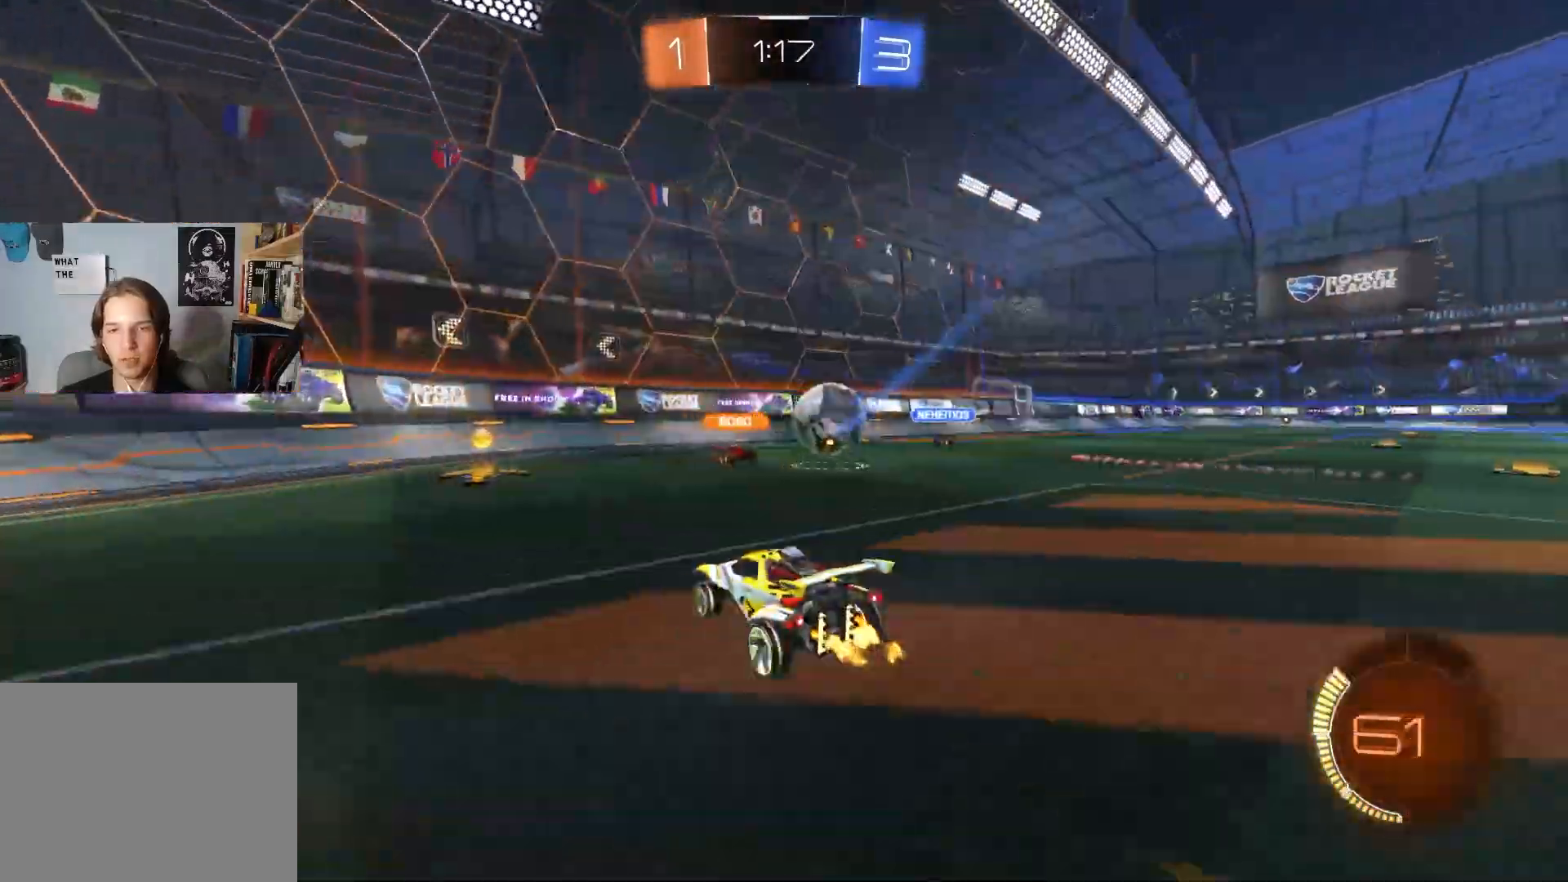
{"buttons": ["R2"], "left_stick": "down-right", "right_stick": "center", "events": [[150, "left_stick", "center"], [233, "left_stick", "down-right"], [283, "L1", "down"], [400, "L1", "up"]]}
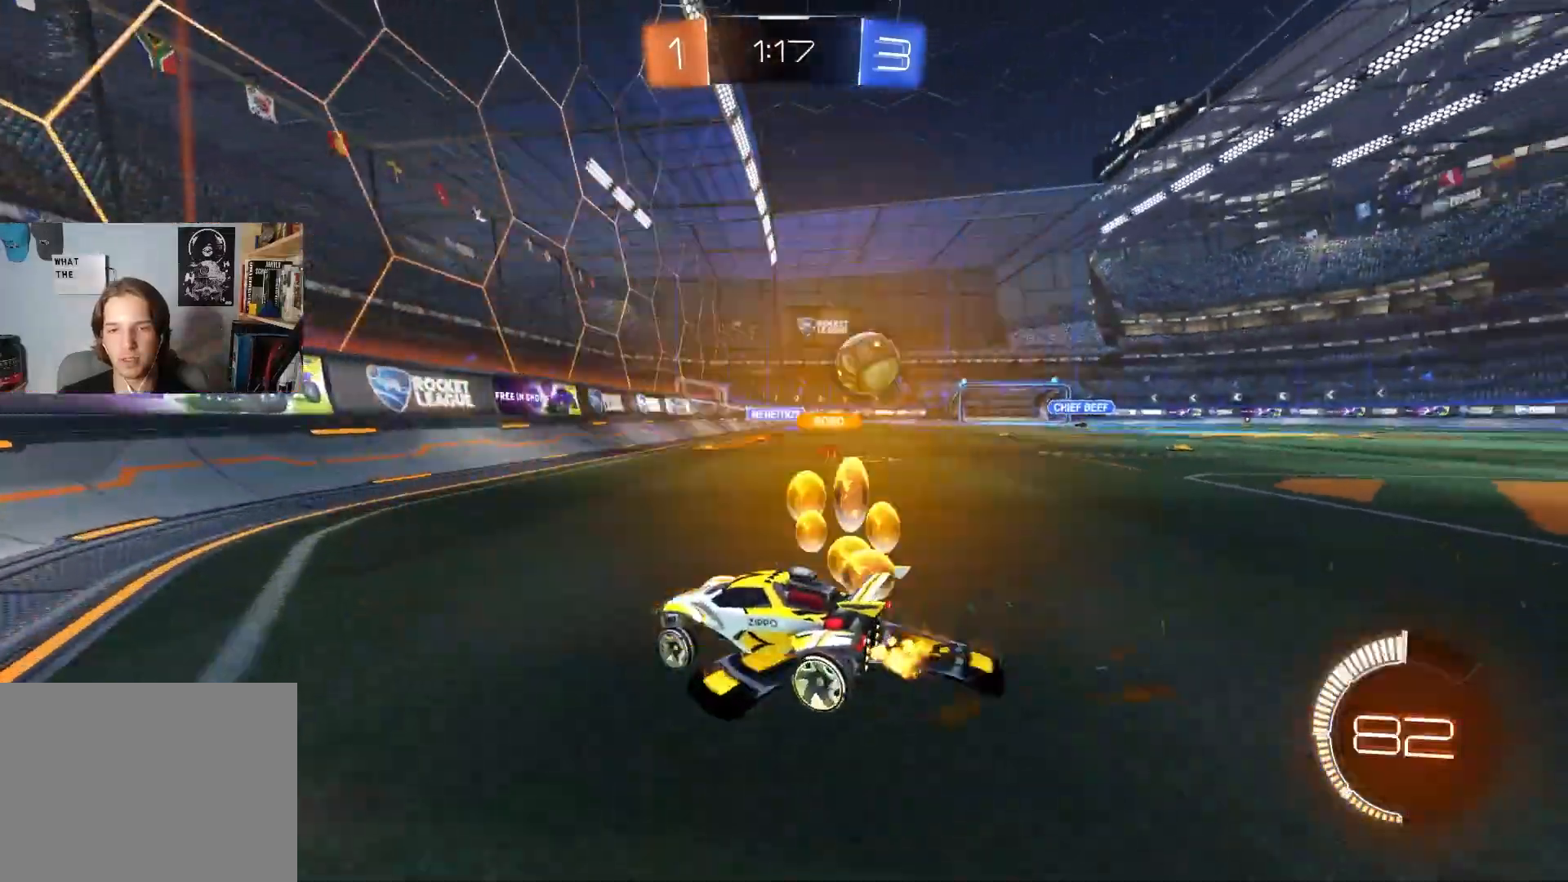
{"buttons": ["R2"], "left_stick": "down-right", "right_stick": "center", "events": []}
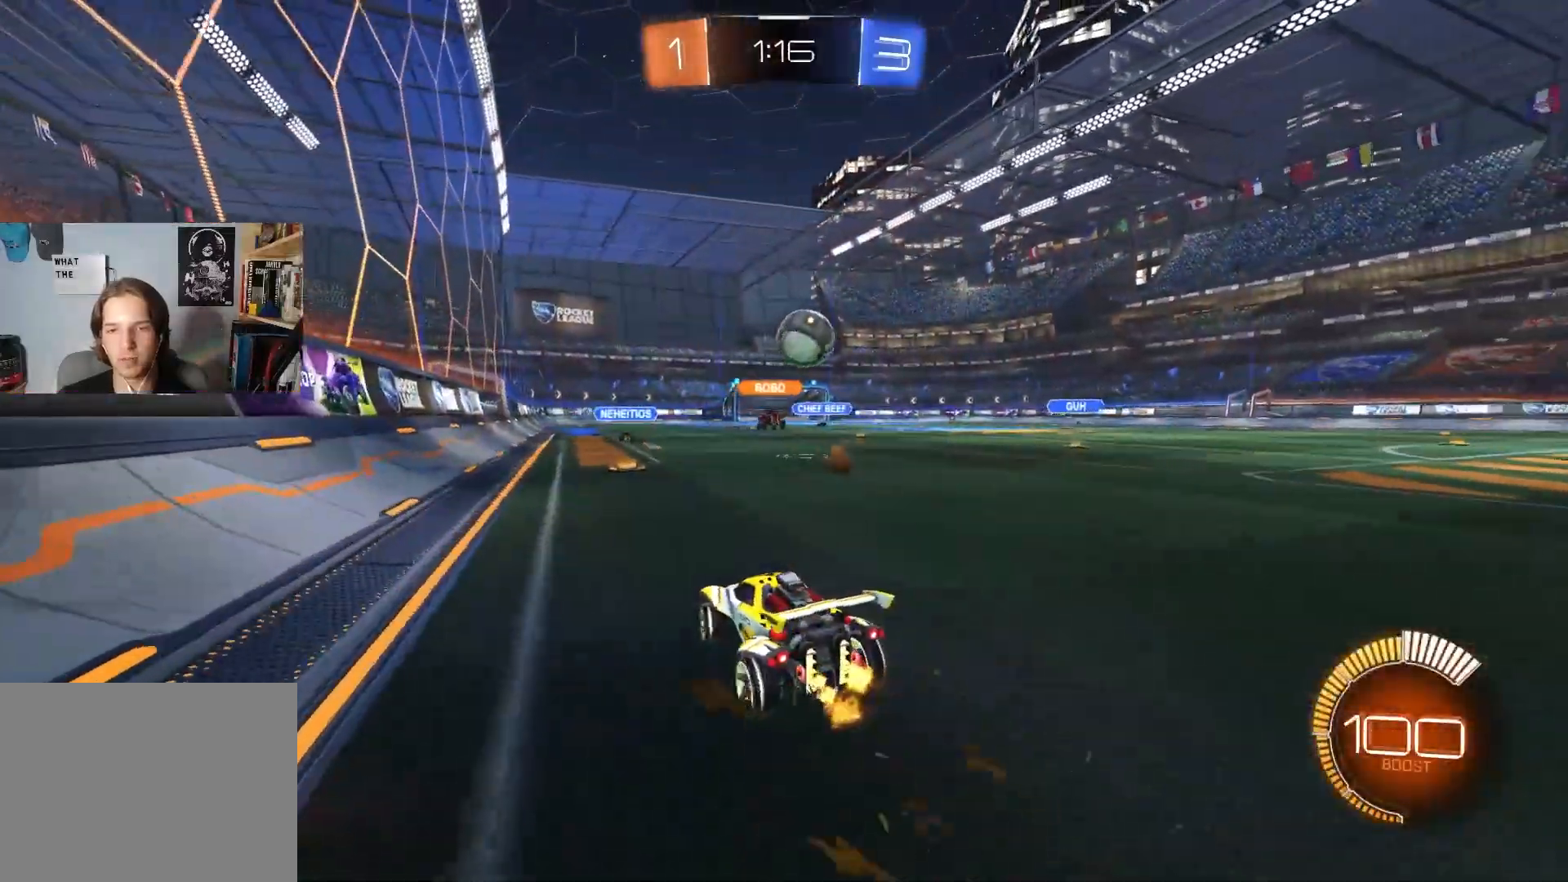
{"buttons": ["R2"], "left_stick": "center", "right_stick": "center", "events": [[33, "left_stick", "center"]]}
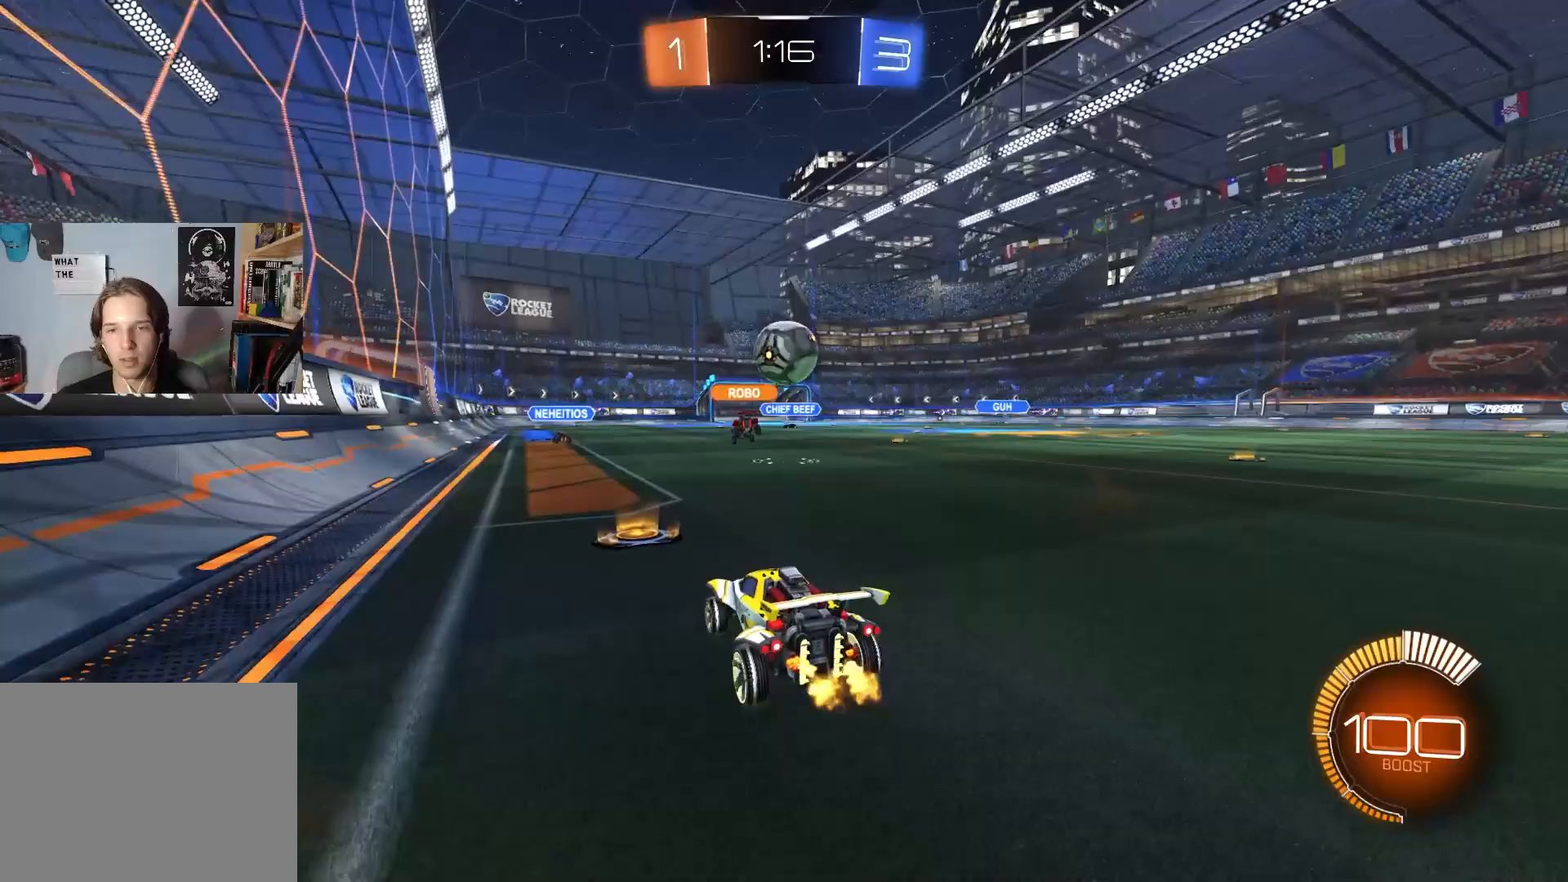
{"buttons": ["R2"], "left_stick": "center", "right_stick": "center", "events": [[300, "left_stick", "down-right"], [417, "left_stick", "center"]]}
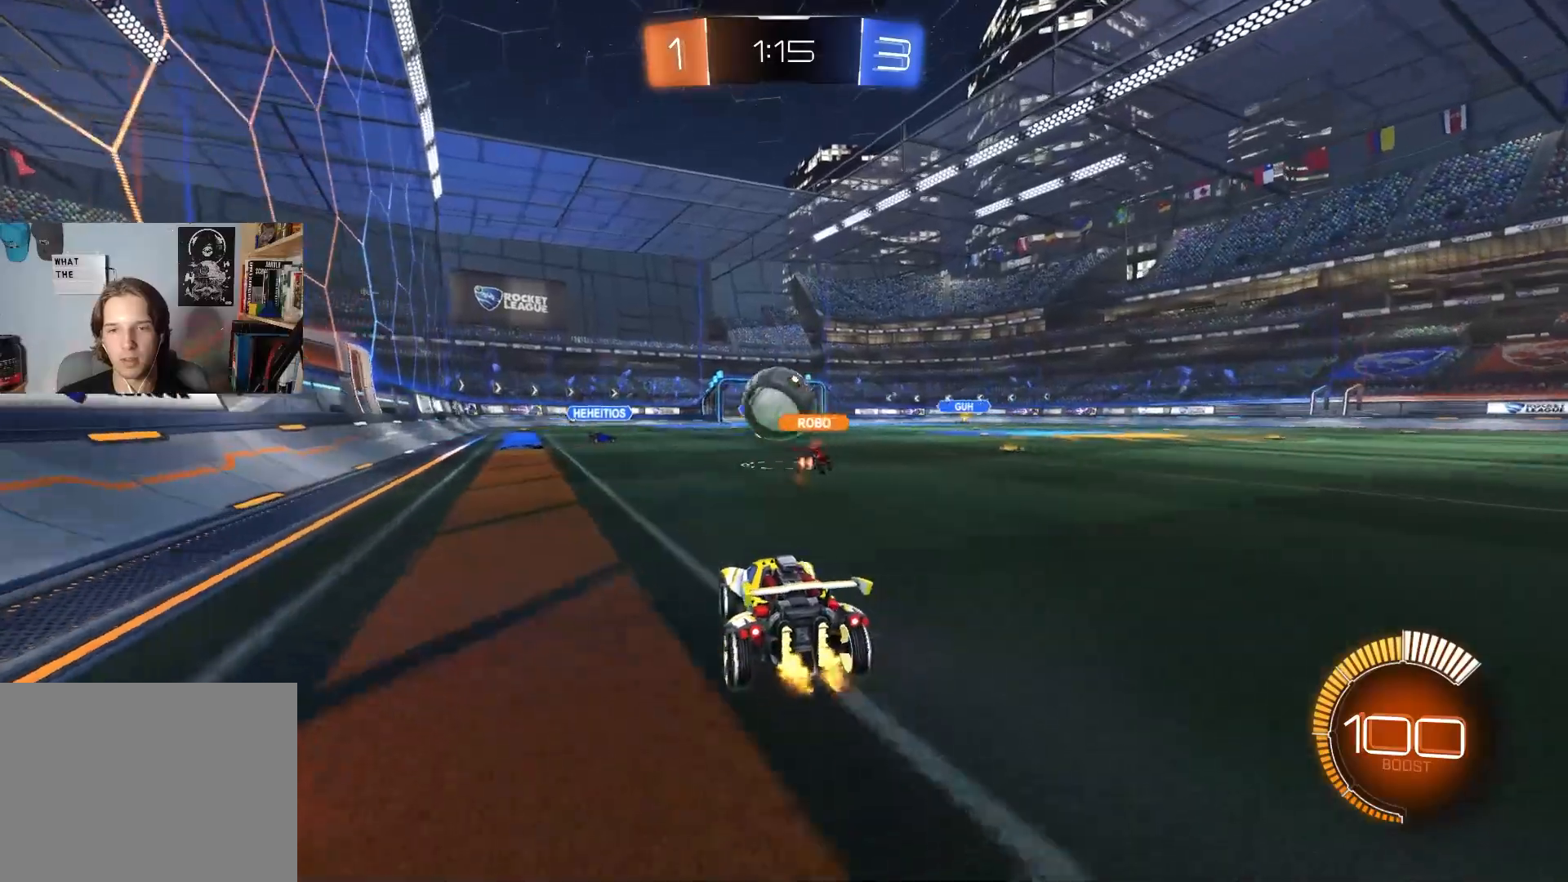
{"buttons": ["R2"], "left_stick": "left", "right_stick": "center", "events": [[183, "left_stick", "left"], [300, "left_stick", "center"], [450, "left_stick", "left"]]}
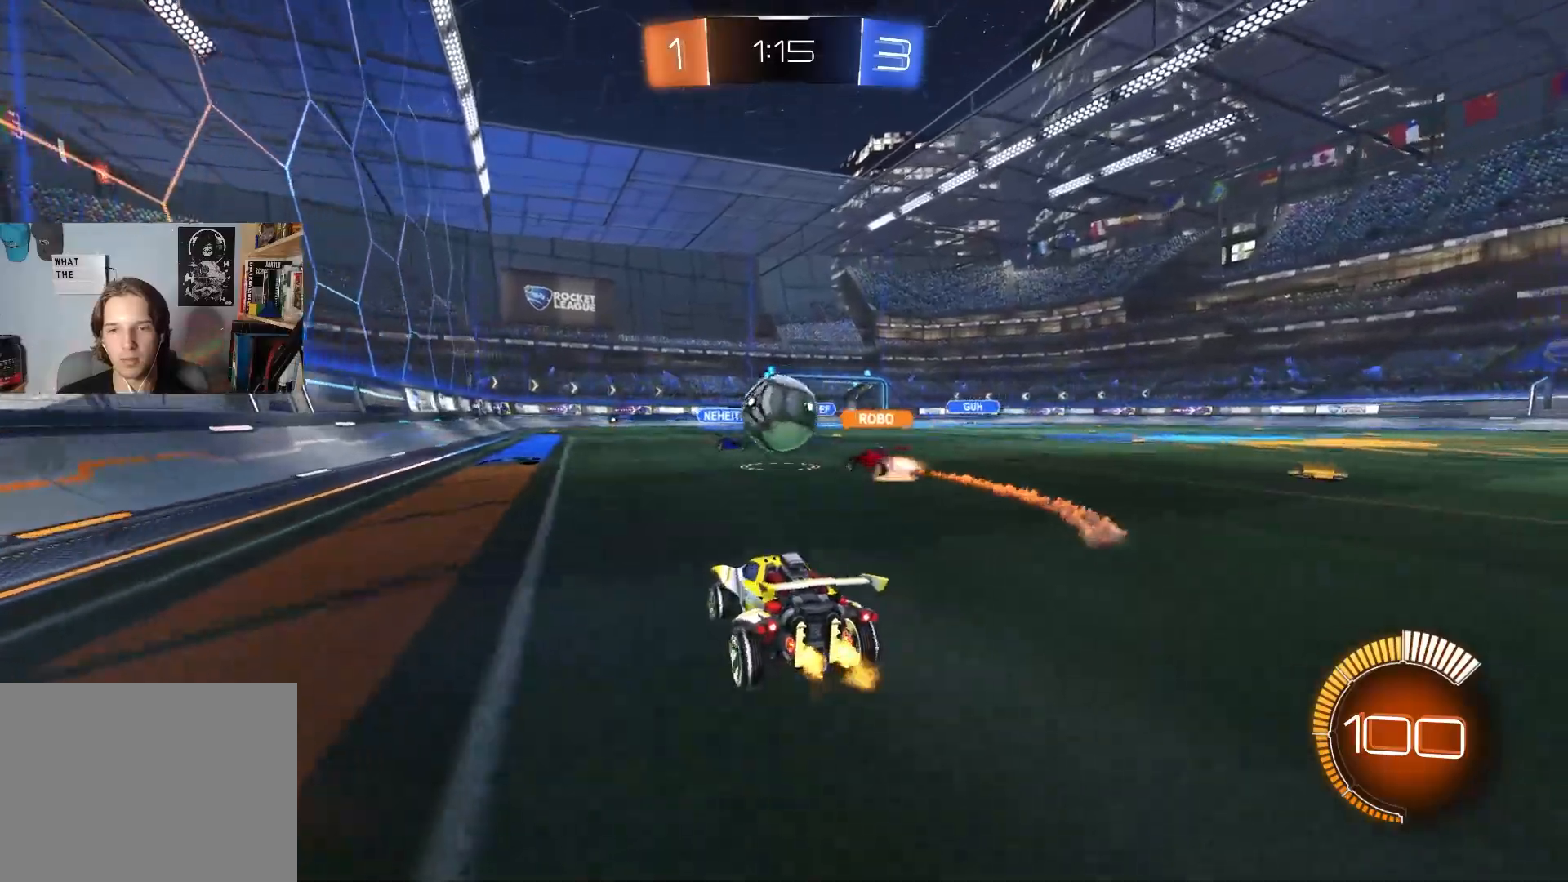
{"buttons": ["R2"], "left_stick": "left", "right_stick": "center", "events": [[50, "left_stick", "down-left"], [133, "R2", "up"], [233, "left_stick", "center"], [333, "R2", "down"], [383, "left_stick", "left"]]}
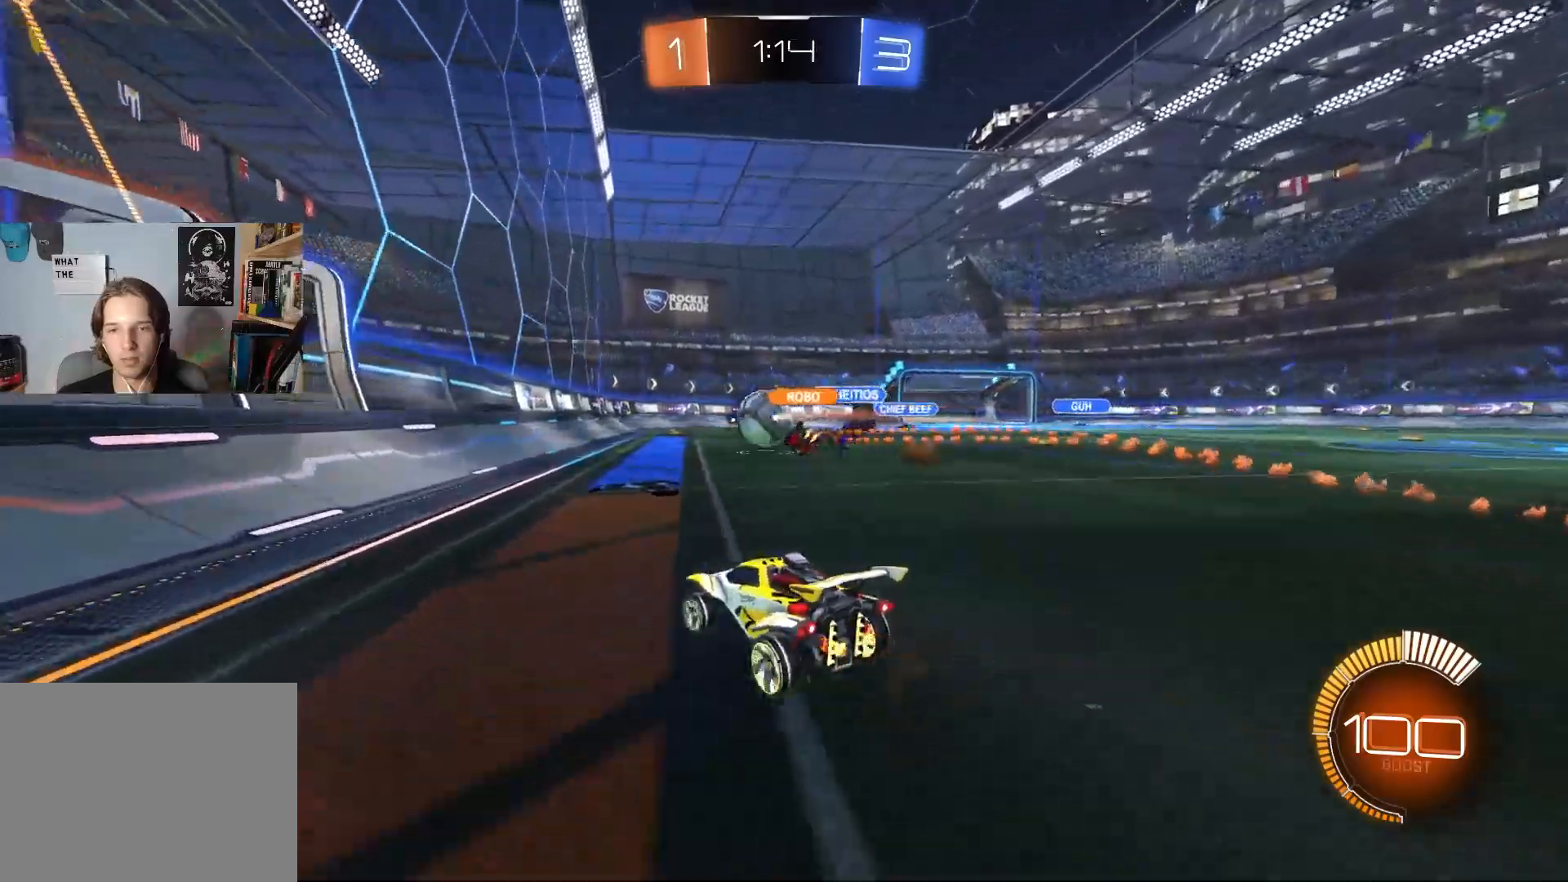
{"buttons": ["R2"], "left_stick": "center", "right_stick": "center", "events": [[50, "left_stick", "center"], [217, "left_stick", "left"], [400, "left_stick", "center"]]}
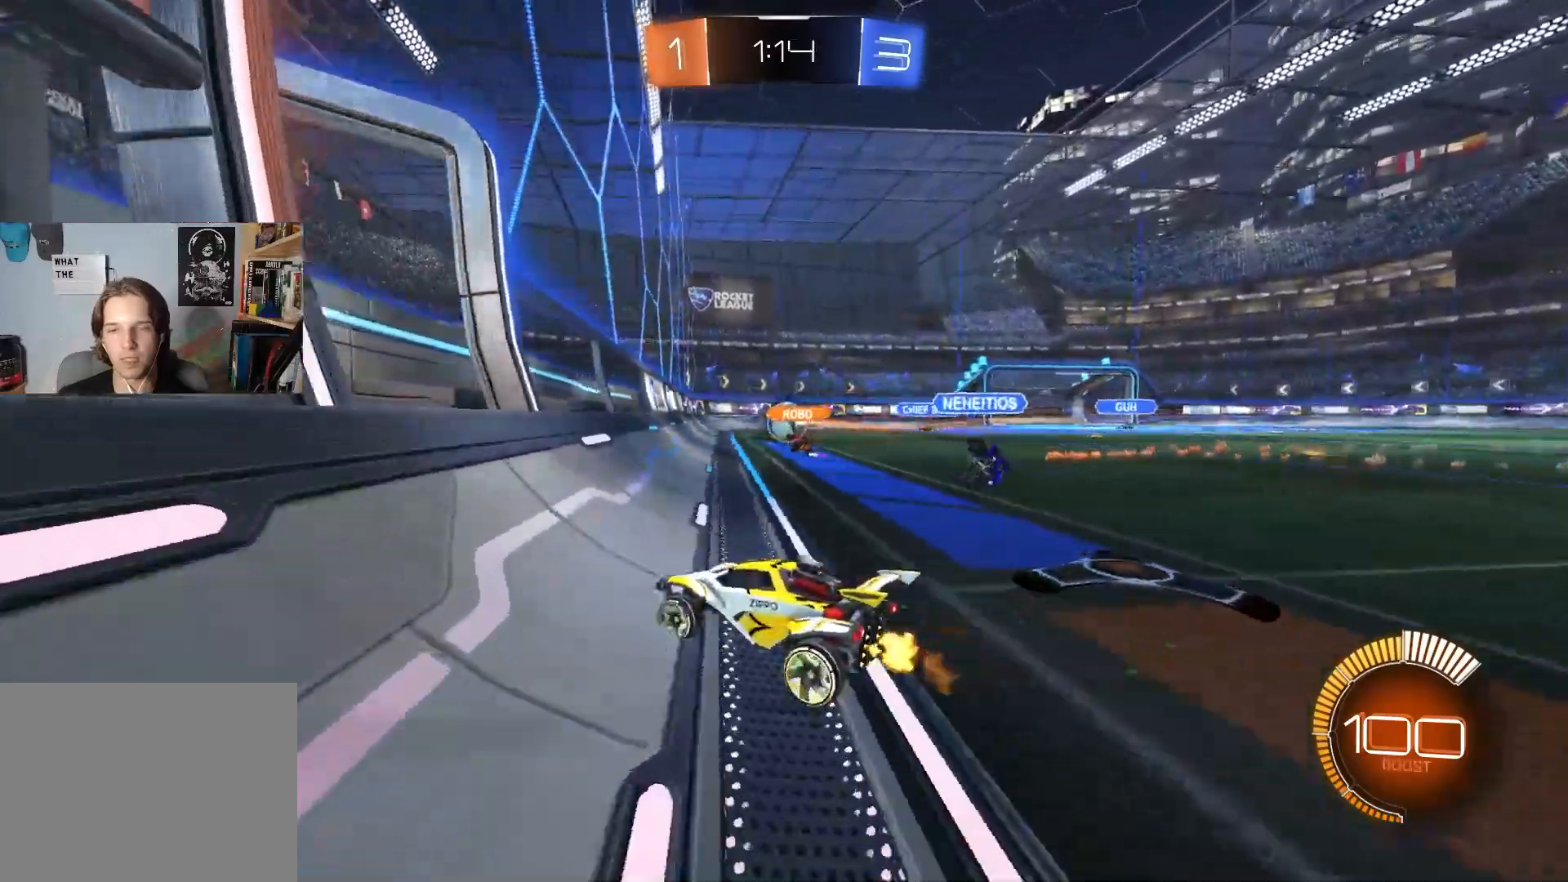
{"buttons": ["R2"], "left_stick": "right", "right_stick": "center", "events": [[467, "left_stick", "right"]]}
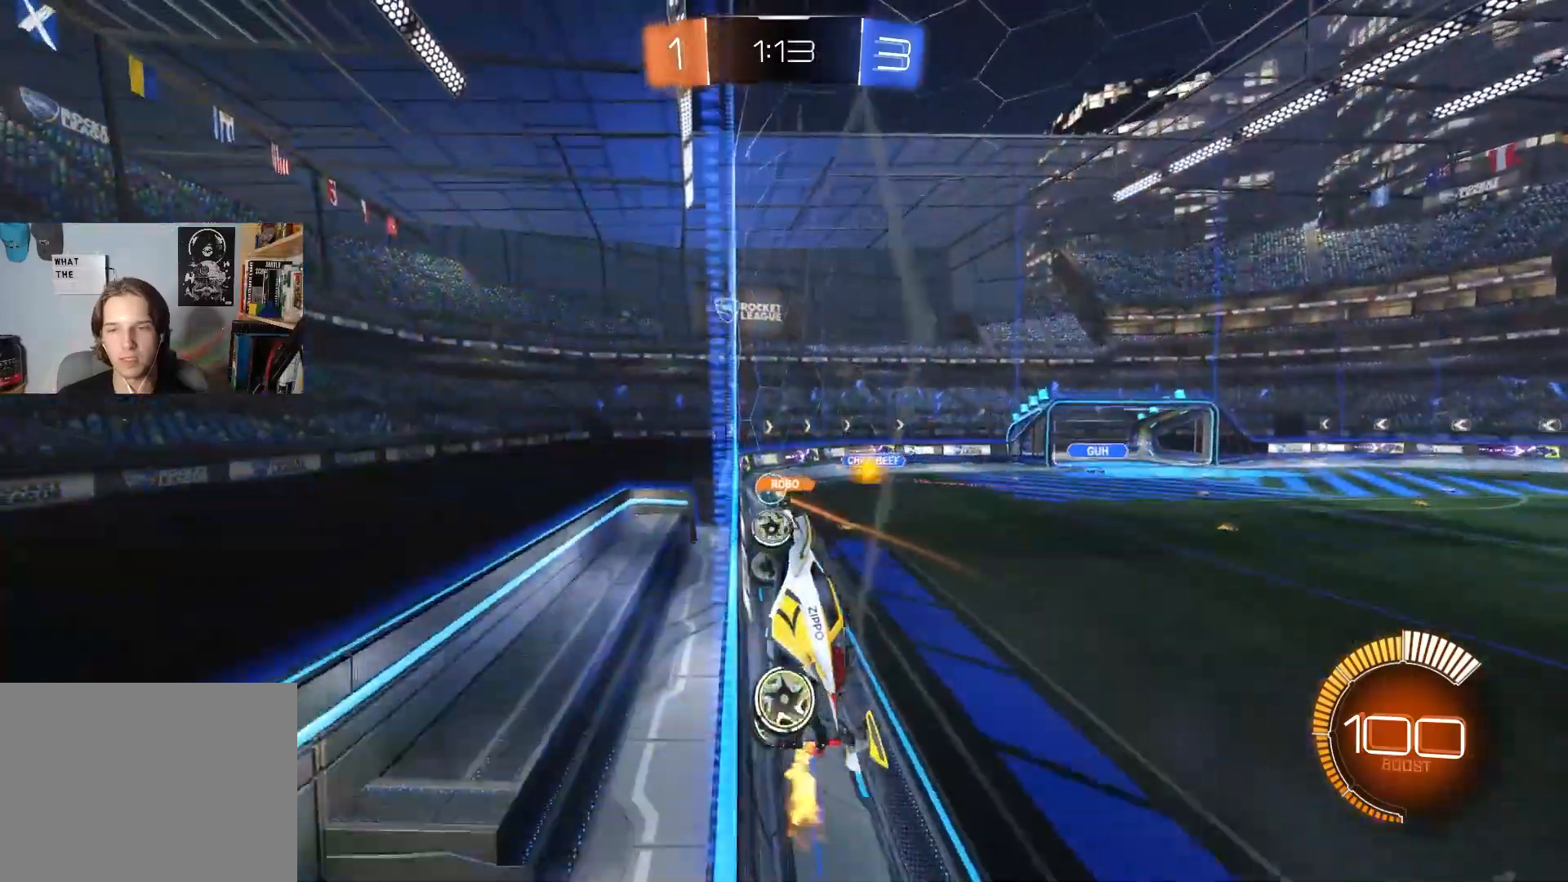
{"buttons": ["R2"], "left_stick": "down-right", "right_stick": "center", "events": [[33, "left_stick", "down-right"], [150, "left_stick", "center"], [250, "left_stick", "down-right"]]}
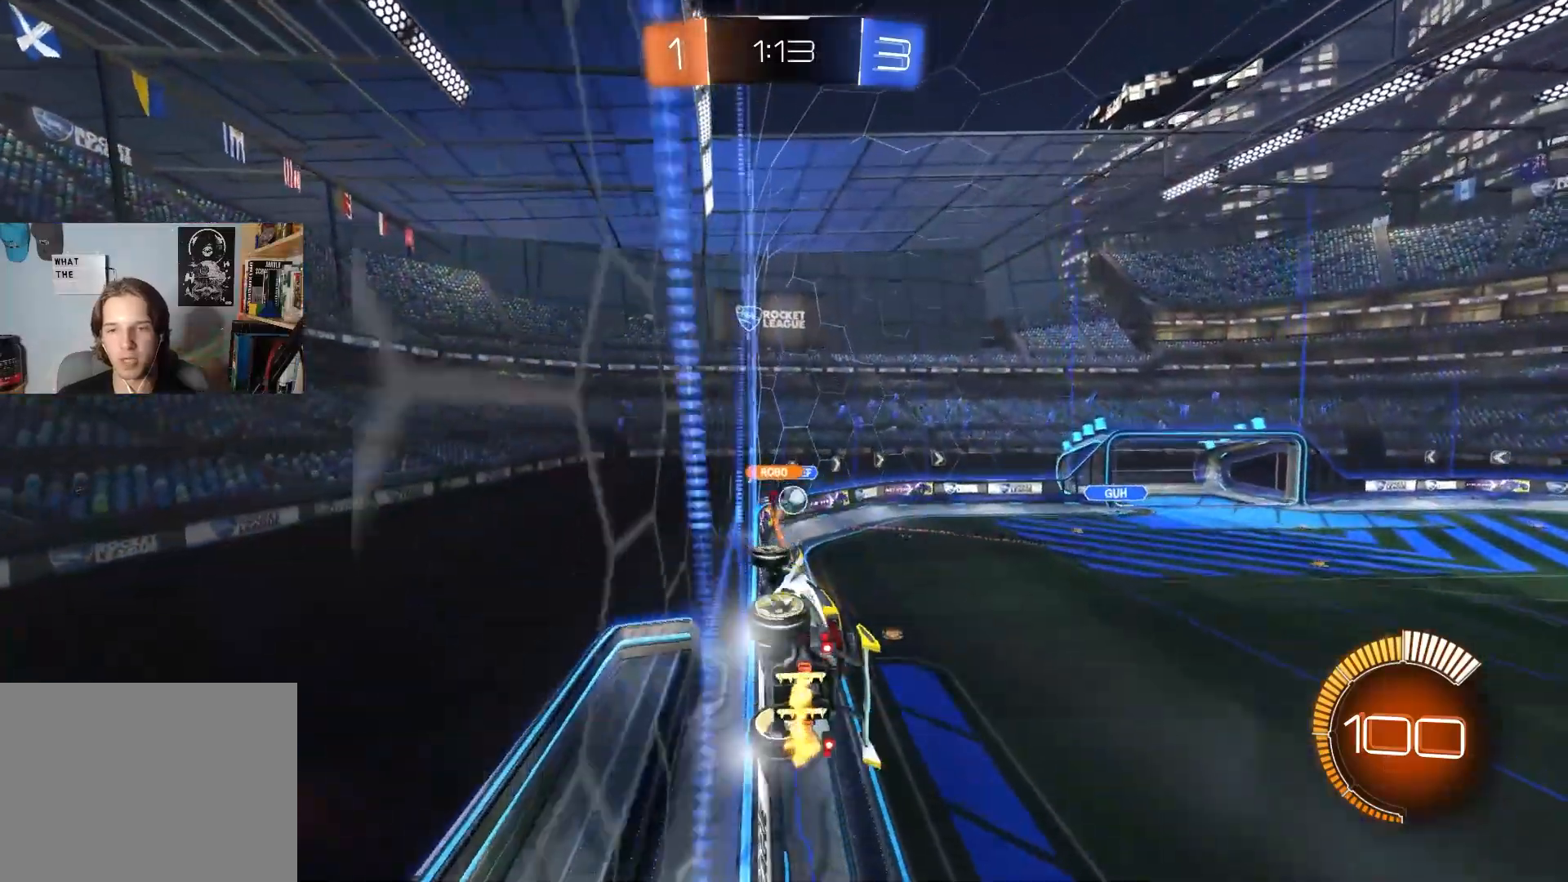
{"buttons": ["L1", "R2"], "left_stick": "down-right", "right_stick": "center", "events": [[67, "L1", "down"], [183, "L1", "up"], [467, "L1", "down"]]}
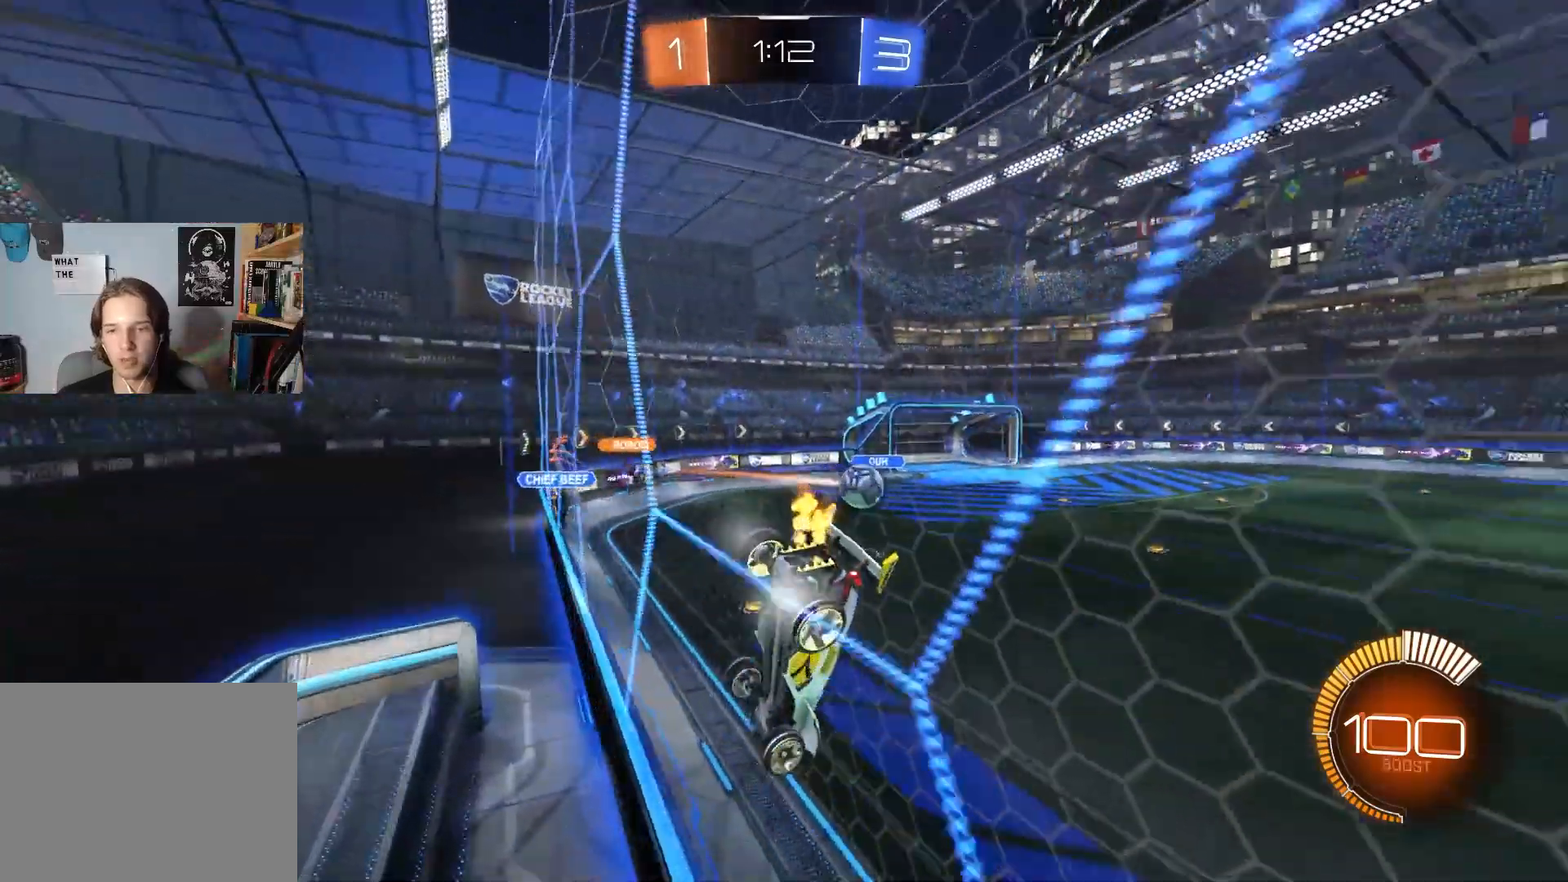
{"buttons": ["CIRCLE", "R2"], "left_stick": "down-right", "right_stick": "center", "events": [[50, "L1", "up"], [500, "CIRCLE", "down"]]}
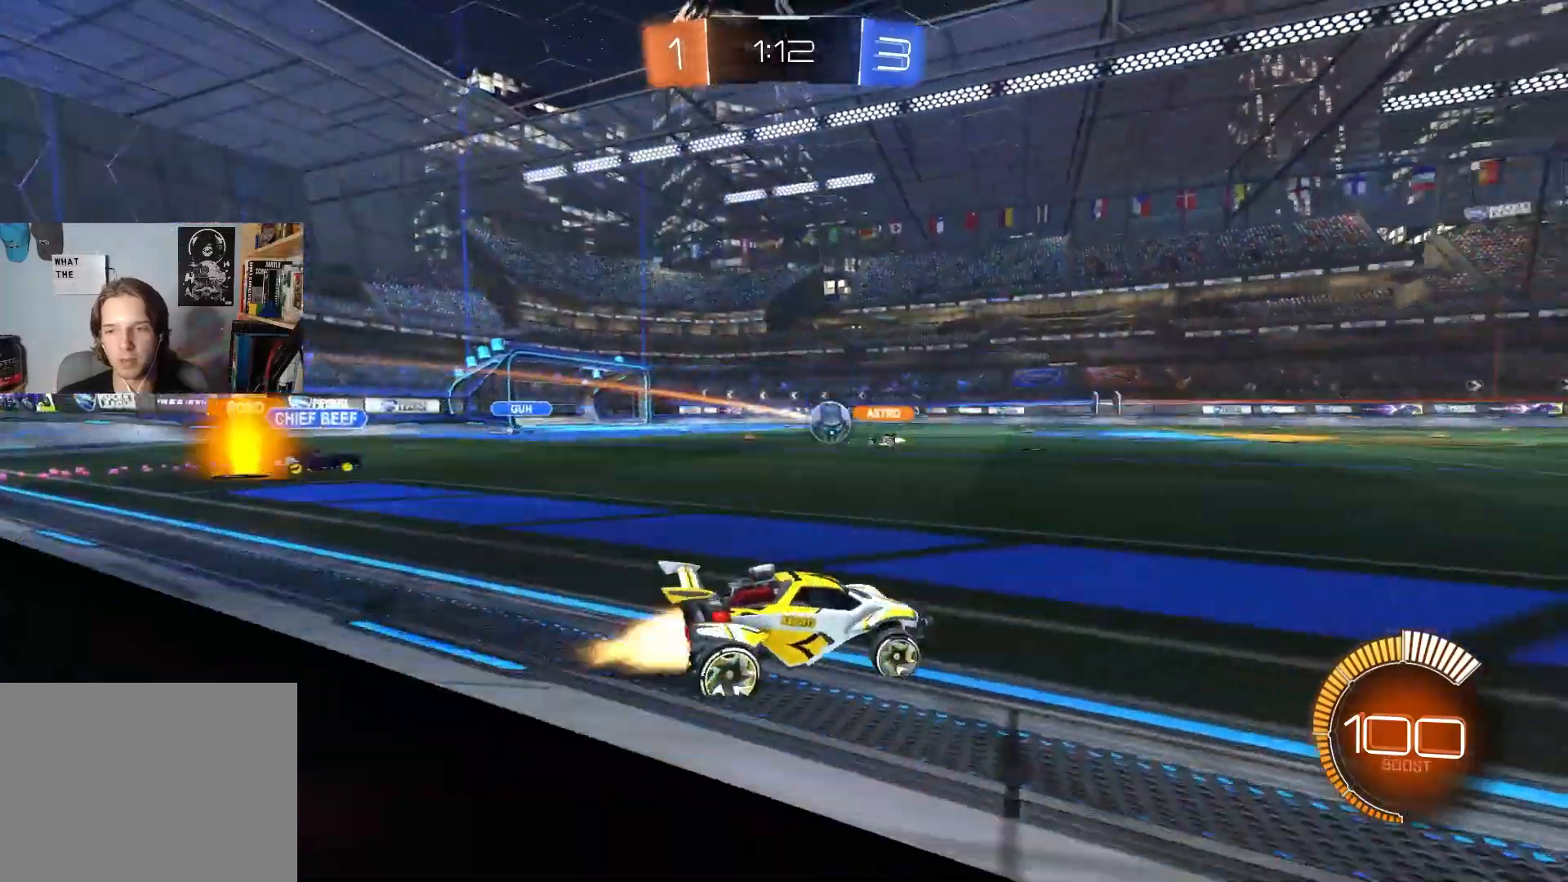
{"buttons": ["CIRCLE", "R2"], "left_stick": "left", "right_stick": "center", "events": [[300, "left_stick", "center"], [350, "left_stick", "left"], [383, "L1", "down"], [500, "L1", "up"]]}
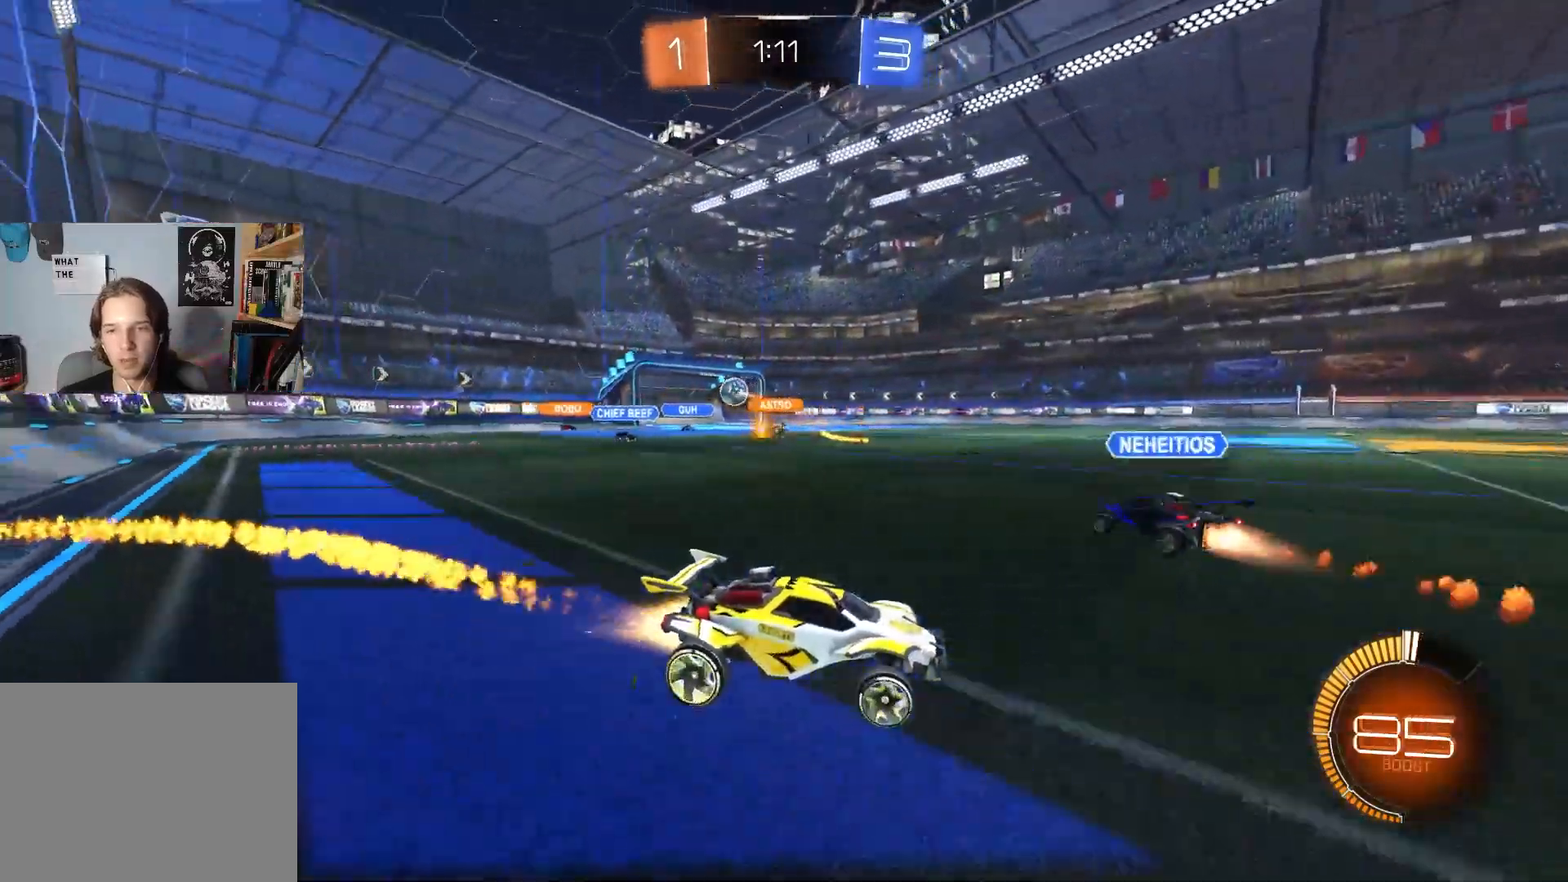
{"buttons": ["CIRCLE", "R2"], "left_stick": "left", "right_stick": "center", "events": []}
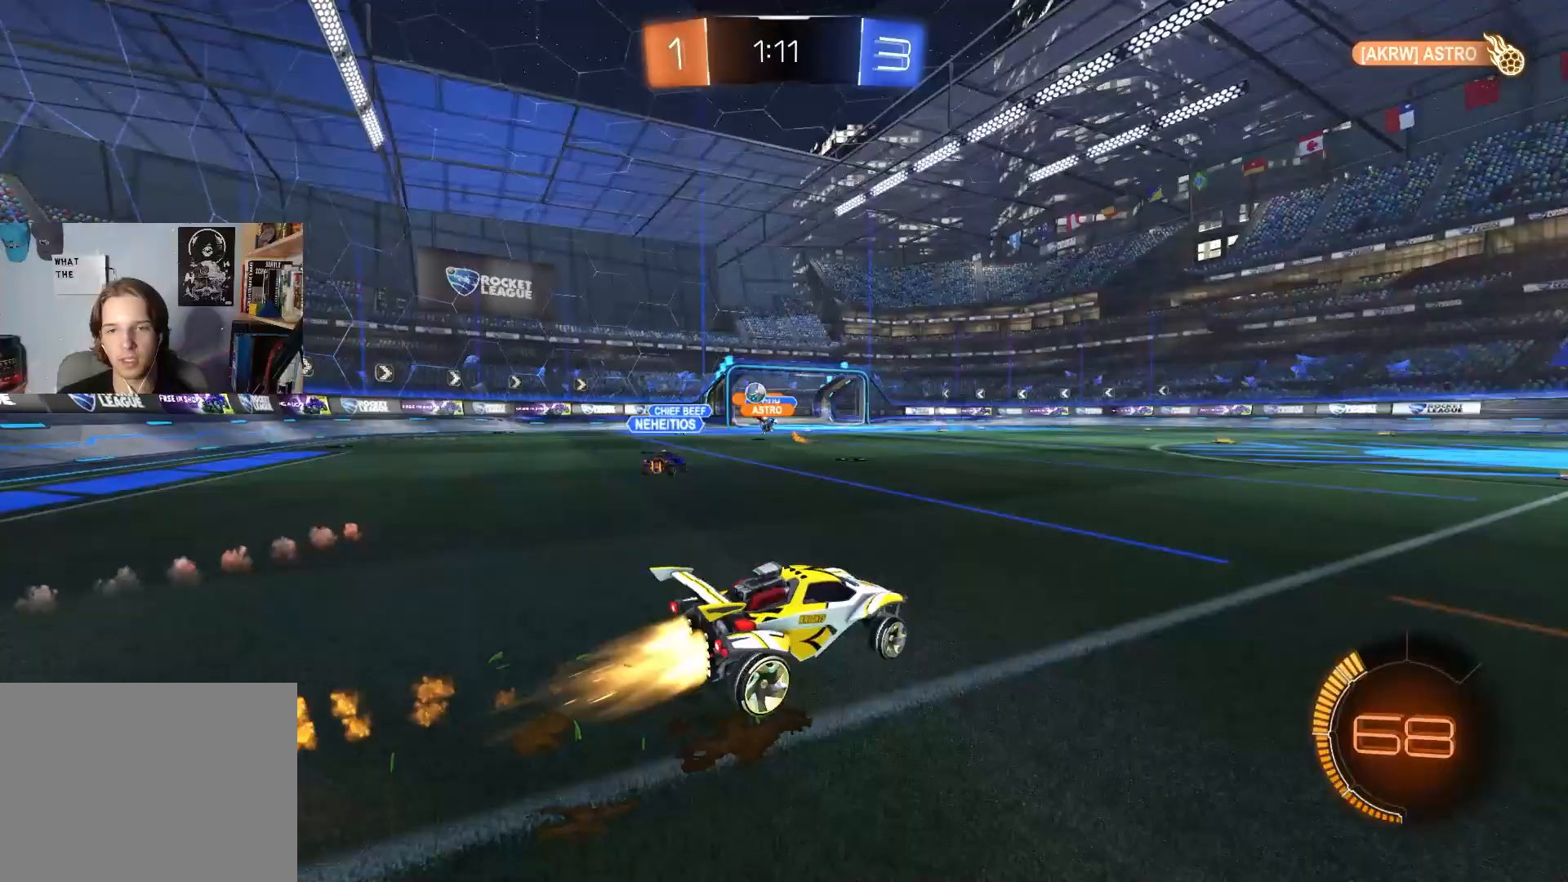
{"buttons": ["R2"], "left_stick": "center", "right_stick": "center", "events": [[233, "left_stick", "down-left"], [283, "CIRCLE", "up"], [333, "left_stick", "center"]]}
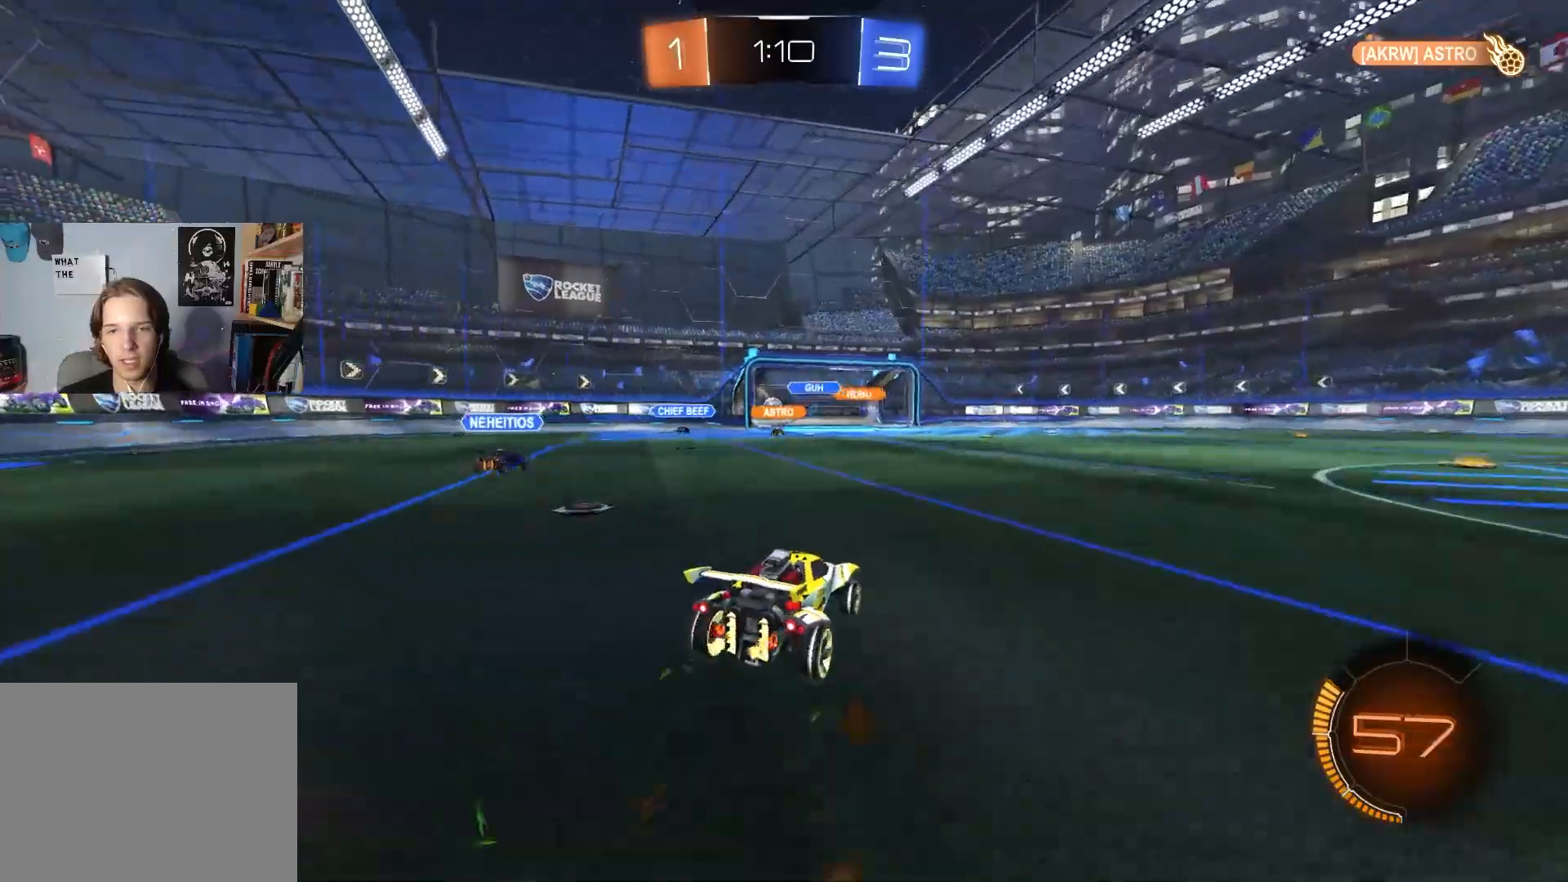
{"buttons": ["R2"], "left_stick": "center", "right_stick": "center", "events": [[67, "left_stick", "left"], [300, "left_stick", "center"]]}
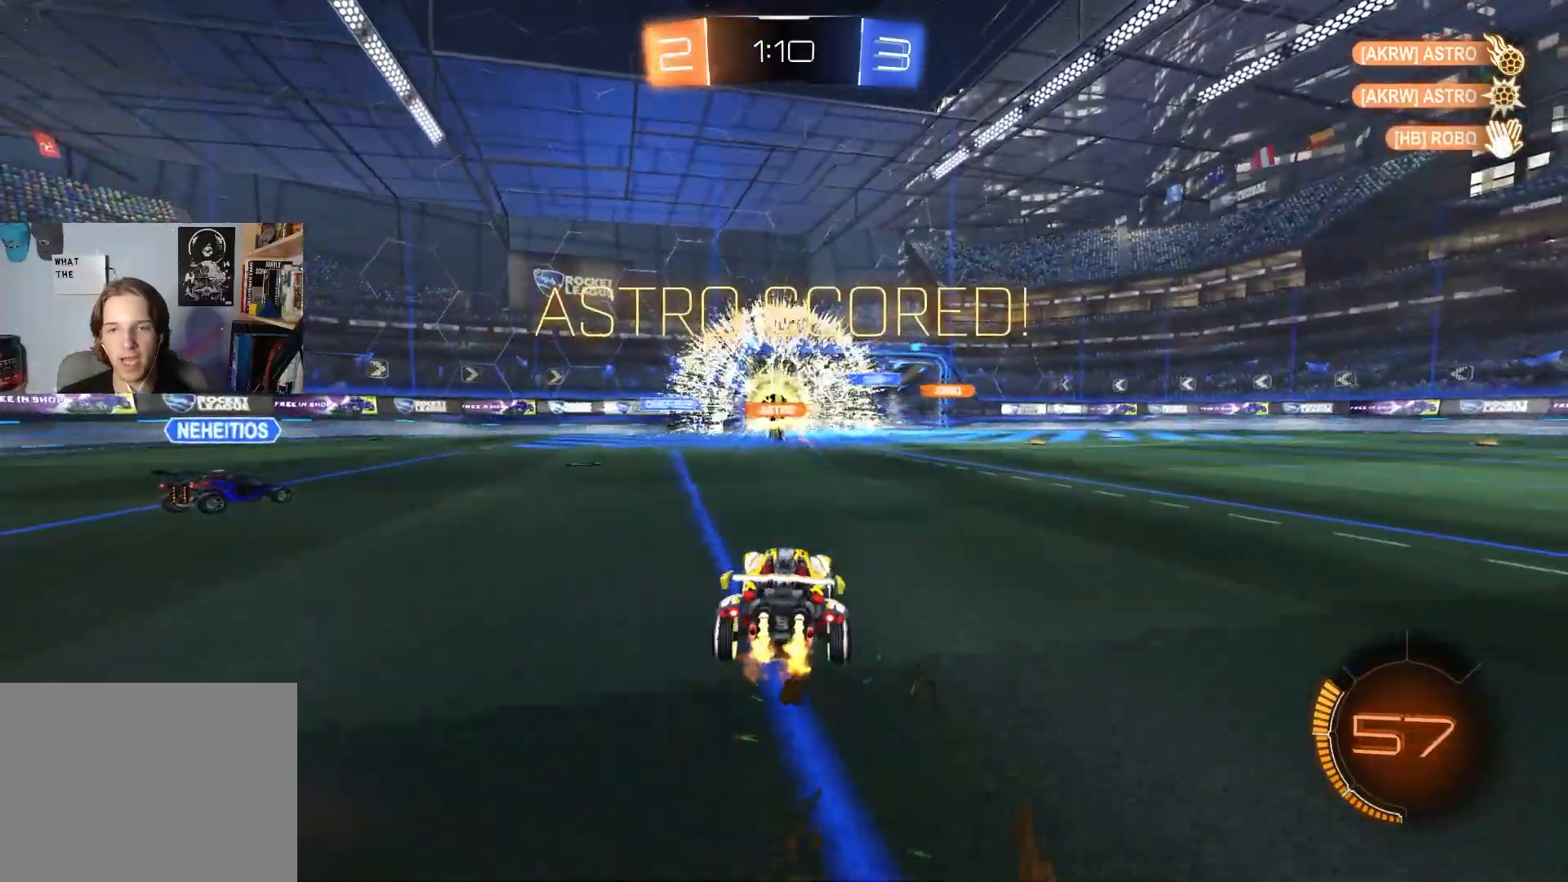
{"buttons": ["CIRCLE", "R2"], "left_stick": "center", "right_stick": "center", "events": [[133, "left_stick", "down-left"], [233, "CIRCLE", "down"], [317, "left_stick", "center"]]}
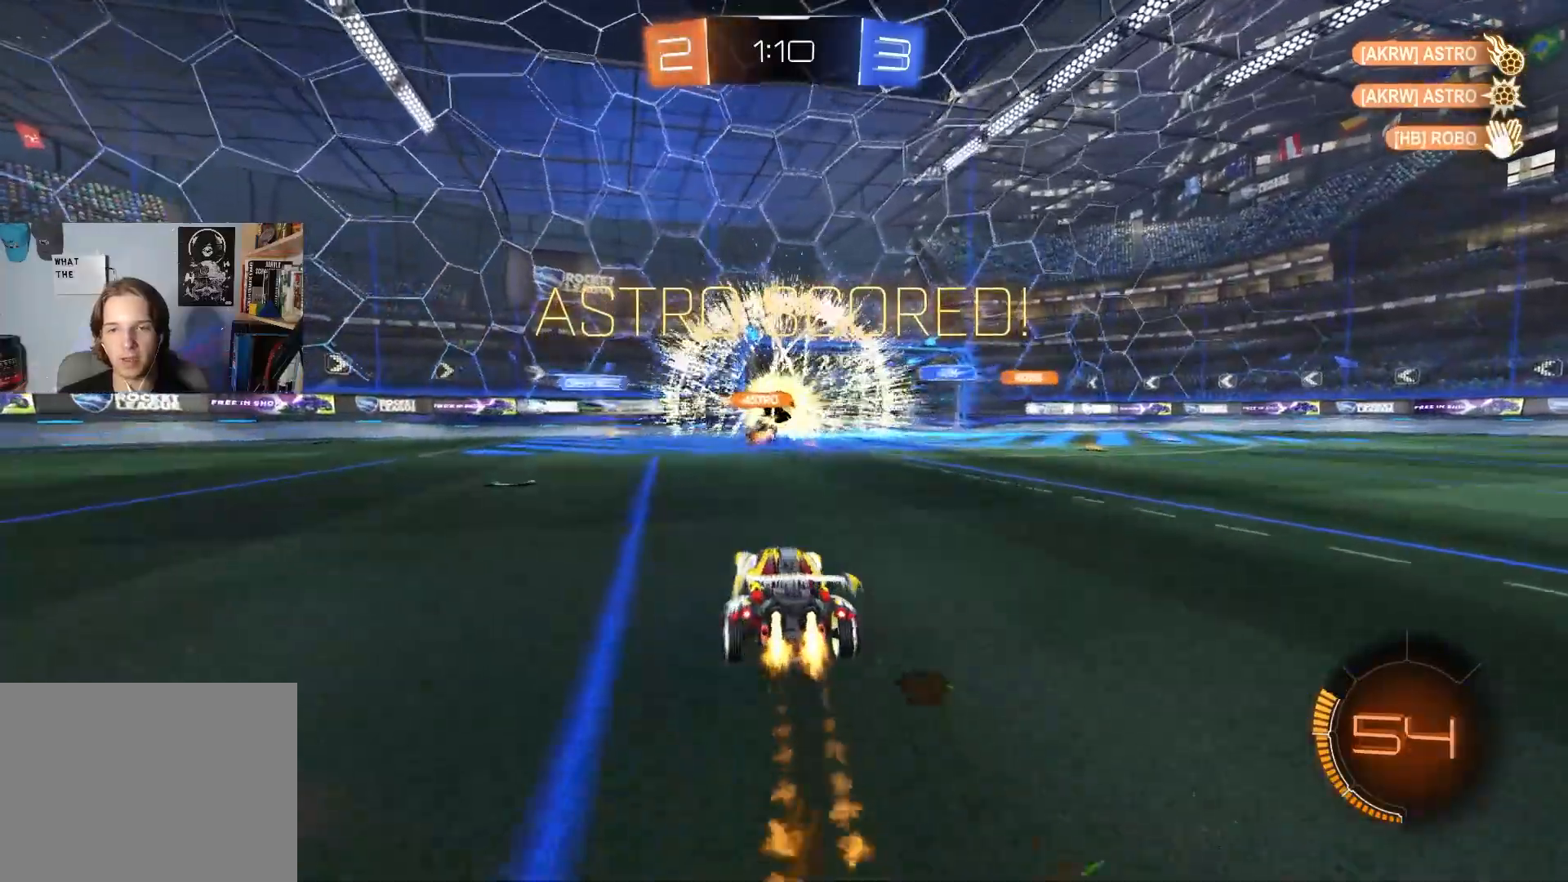
{"buttons": ["CIRCLE", "TRIANGLE", "L1", "R2"], "left_stick": "down-right", "right_stick": "center", "events": [[50, "left_stick", "down-left"], [83, "CROSS", "down"], [217, "CROSS", "up"], [233, "left_stick", "up-left"], [267, "L1", "down"], [283, "CROSS", "down"], [333, "TRIANGLE", "down"], [383, "left_stick", "down-right"], [433, "CROSS", "up"]]}
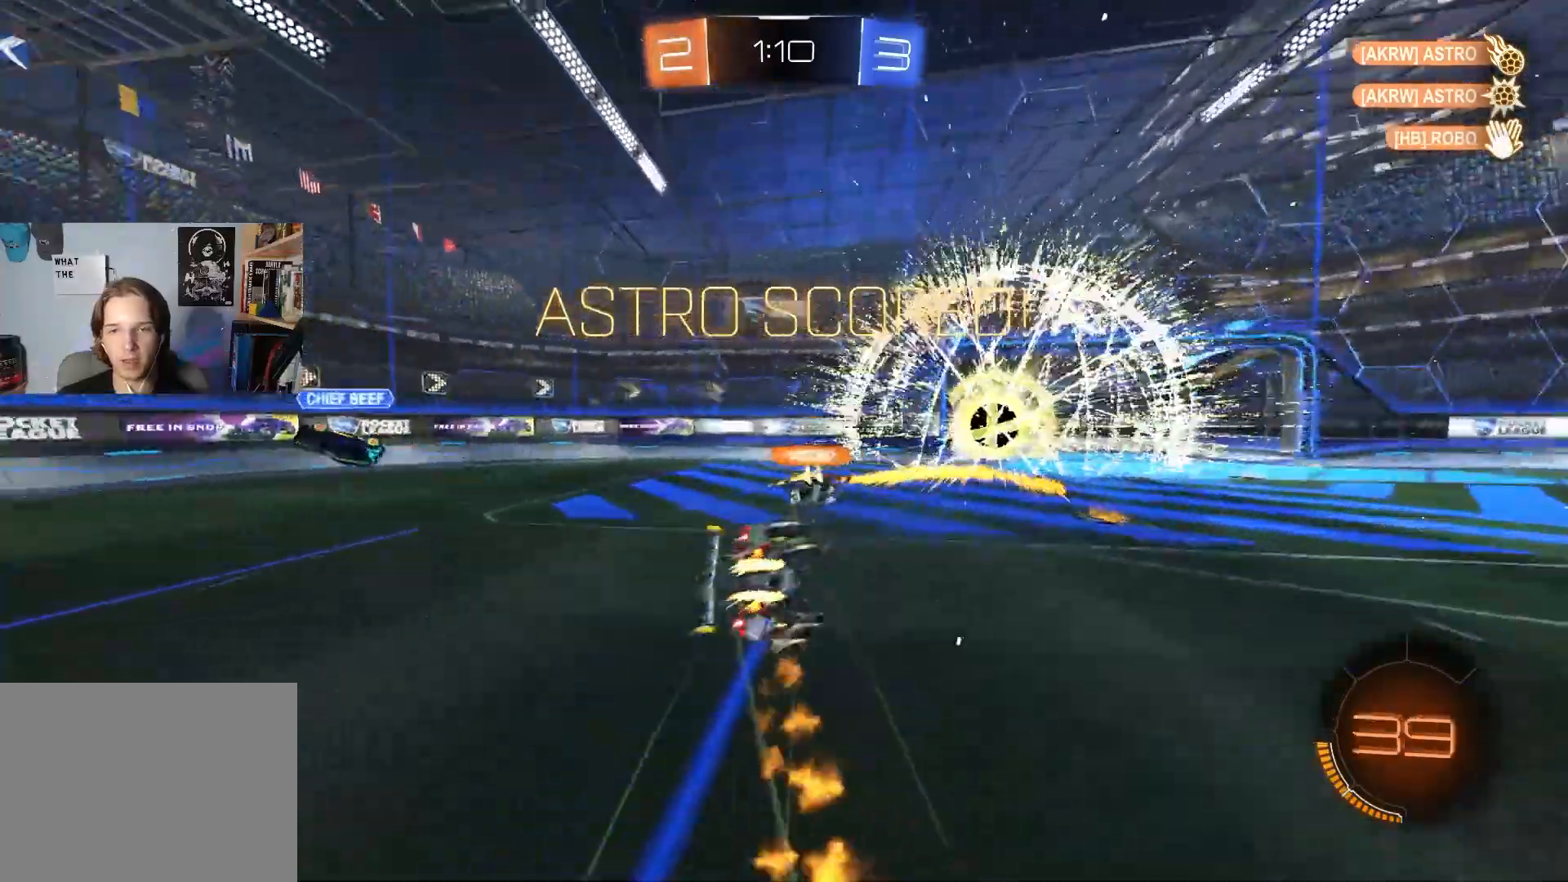
{"buttons": ["L1", "R2"], "left_stick": "down", "right_stick": "center", "events": [[17, "left_stick", "down"], [150, "TRIANGLE", "up"], [233, "left_stick", "down-left"], [400, "CIRCLE", "up"], [483, "left_stick", "down"]]}